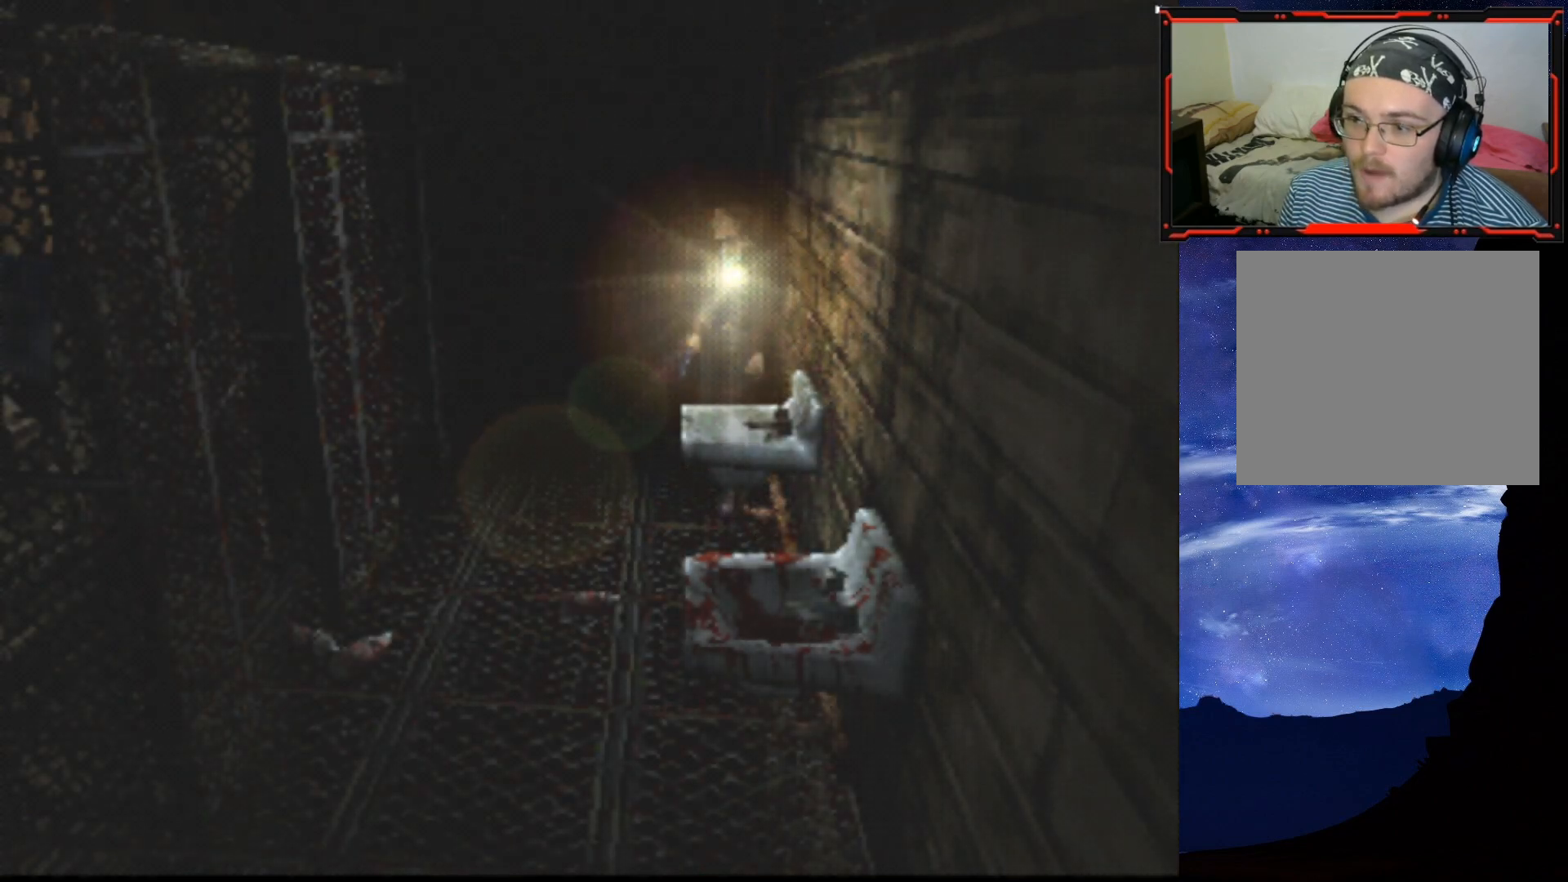
Gameplay with a controller (PlayStation layout); each line is a JSON object with the inputs held at the frame after it. "events" lists button and stick changes between this image and that frame as [ms after this image, input, new state], when the widget could be followed in between. Not read: left_stick.
{"buttons": ["CROSS", "SQUARE", "DPAD_UP"], "right_stick": "center", "events": [[83, "DPAD_RIGHT", "up"], [283, "DPAD_LEFT", "down"], [434, "CROSS", "down"], [434, "DPAD_LEFT", "up"]]}
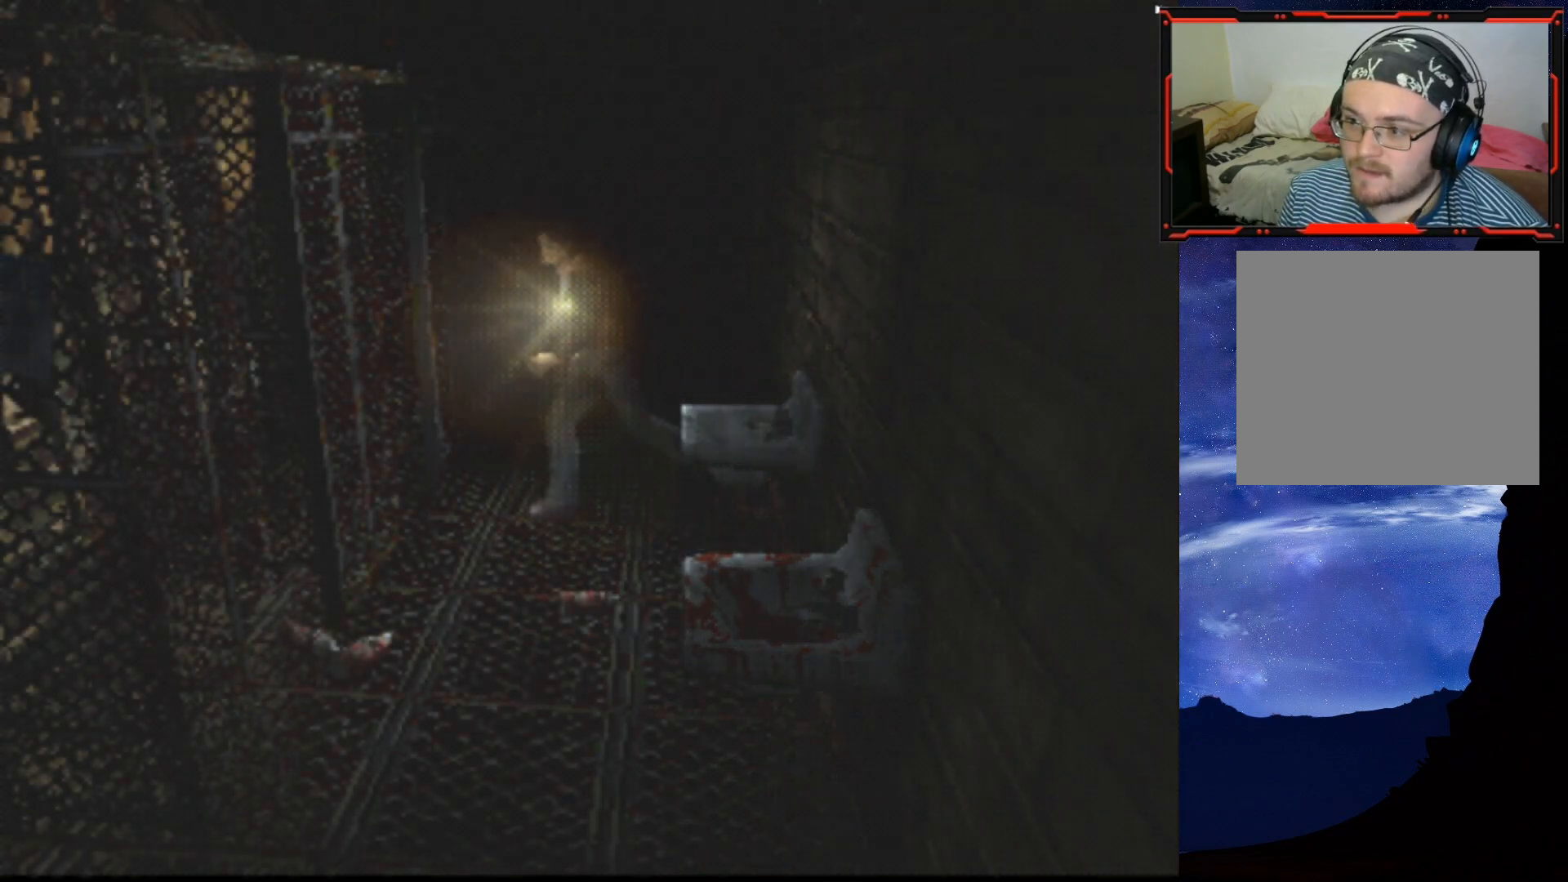
{"buttons": ["CROSS", "SQUARE", "DPAD_UP", "DPAD_LEFT"], "right_stick": "center", "events": [[67, "CROSS", "up"], [134, "DPAD_LEFT", "down"], [417, "CROSS", "down"]]}
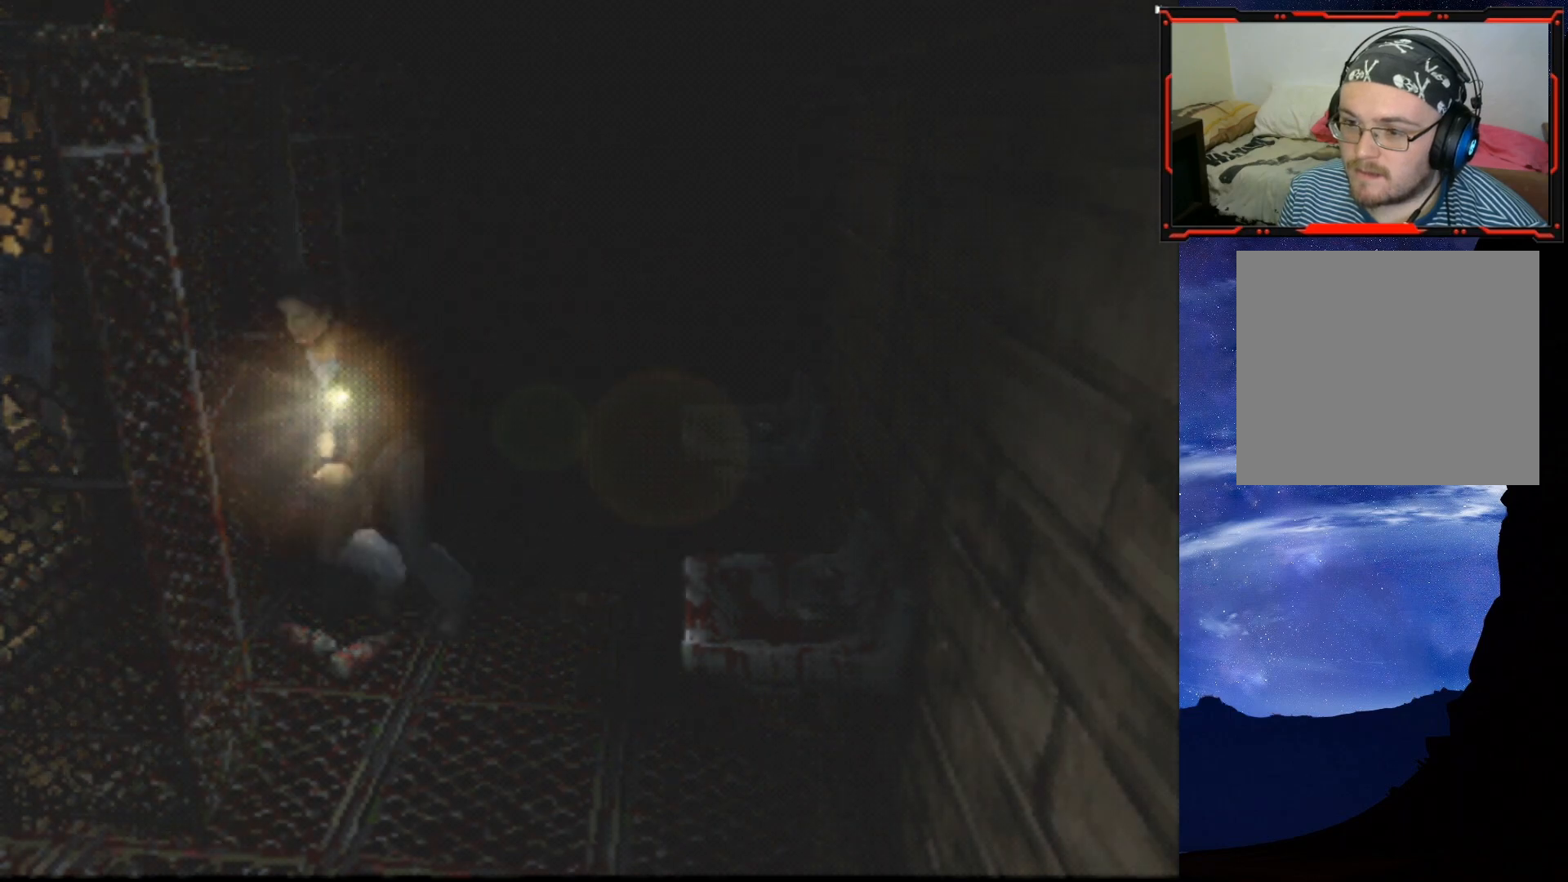
{"buttons": ["SQUARE", "DPAD_UP"], "right_stick": "center", "events": [[50, "CROSS", "up"], [167, "CROSS", "down"], [267, "DPAD_LEFT", "up"], [300, "CROSS", "up"]]}
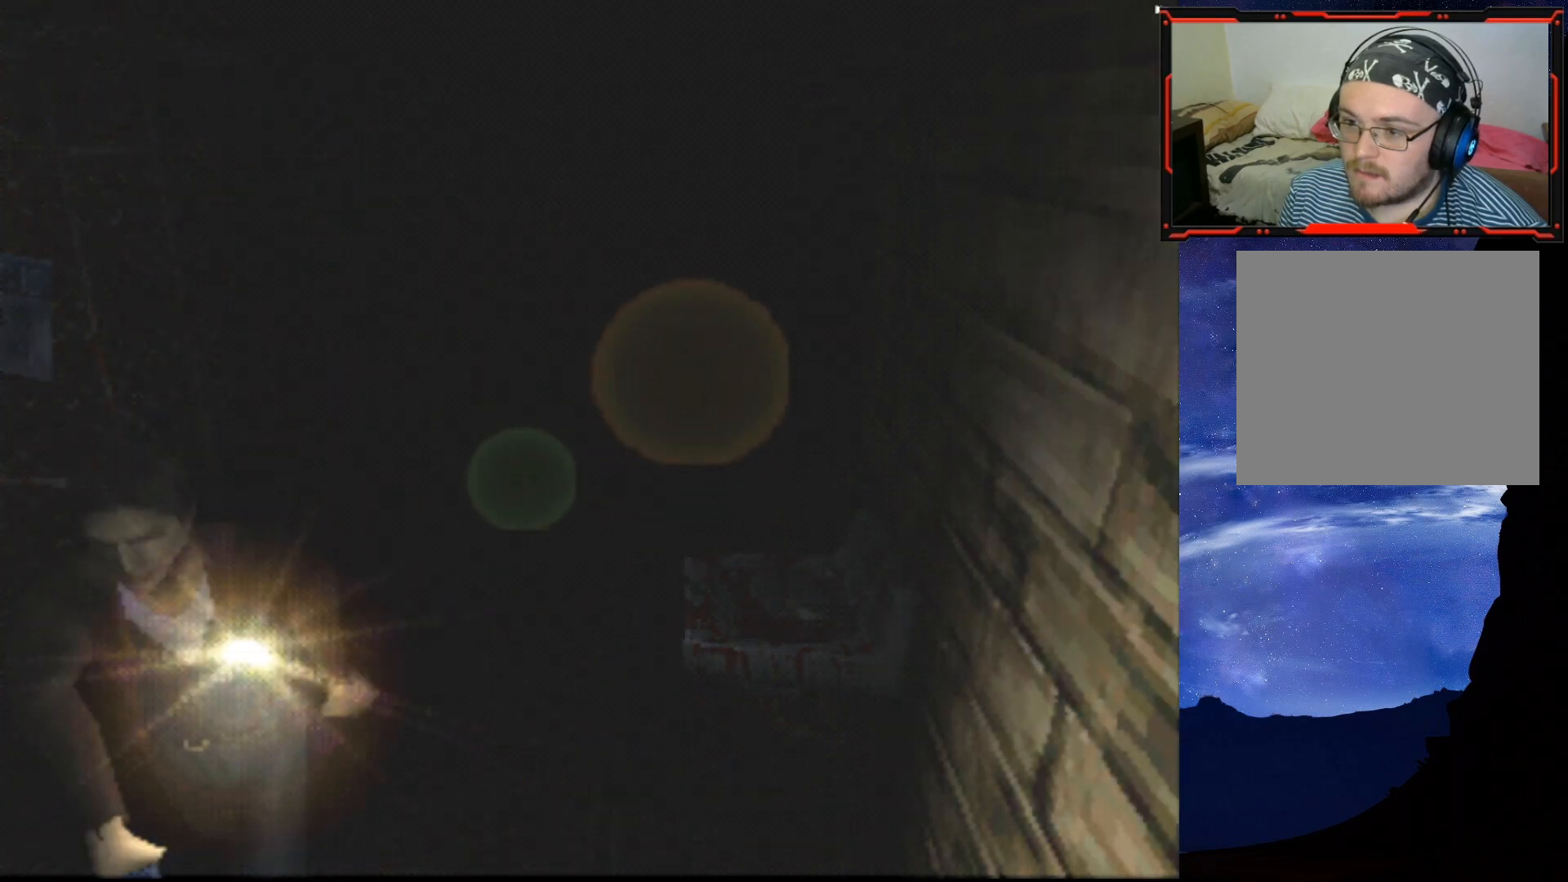
{"buttons": ["DPAD_RIGHT"], "right_stick": "center", "events": [[100, "DPAD_UP", "up"], [100, "SQUARE", "up"], [351, "DPAD_RIGHT", "down"]]}
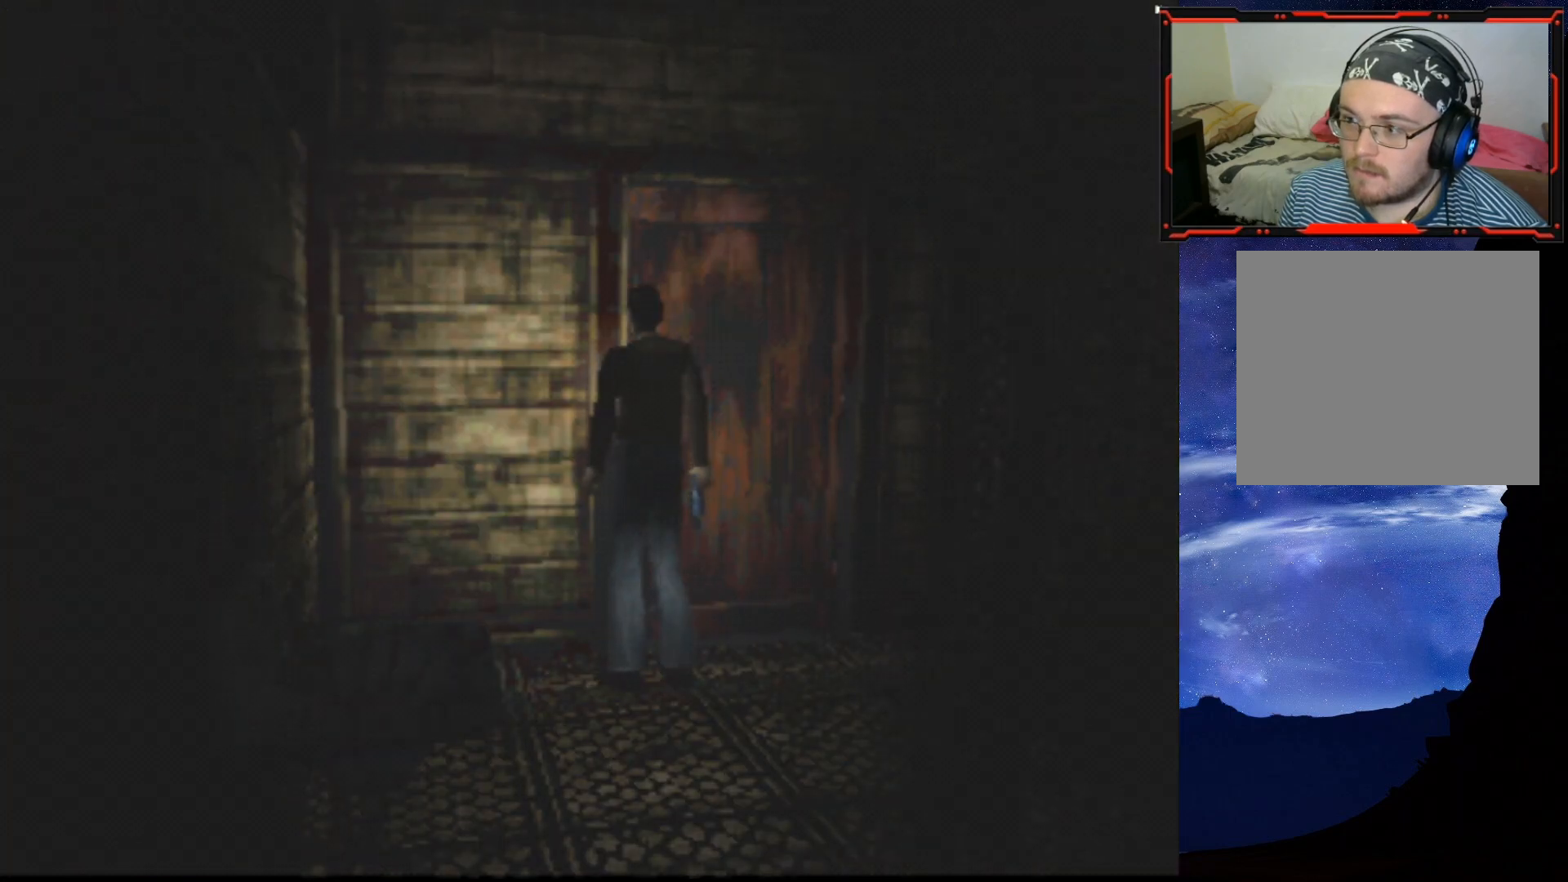
{"buttons": ["CROSS", "DPAD_UP"], "right_stick": "center", "events": [[33, "DPAD_UP", "down"], [117, "DPAD_RIGHT", "up"], [283, "CROSS", "down"], [400, "CROSS", "up"], [450, "CROSS", "down"]]}
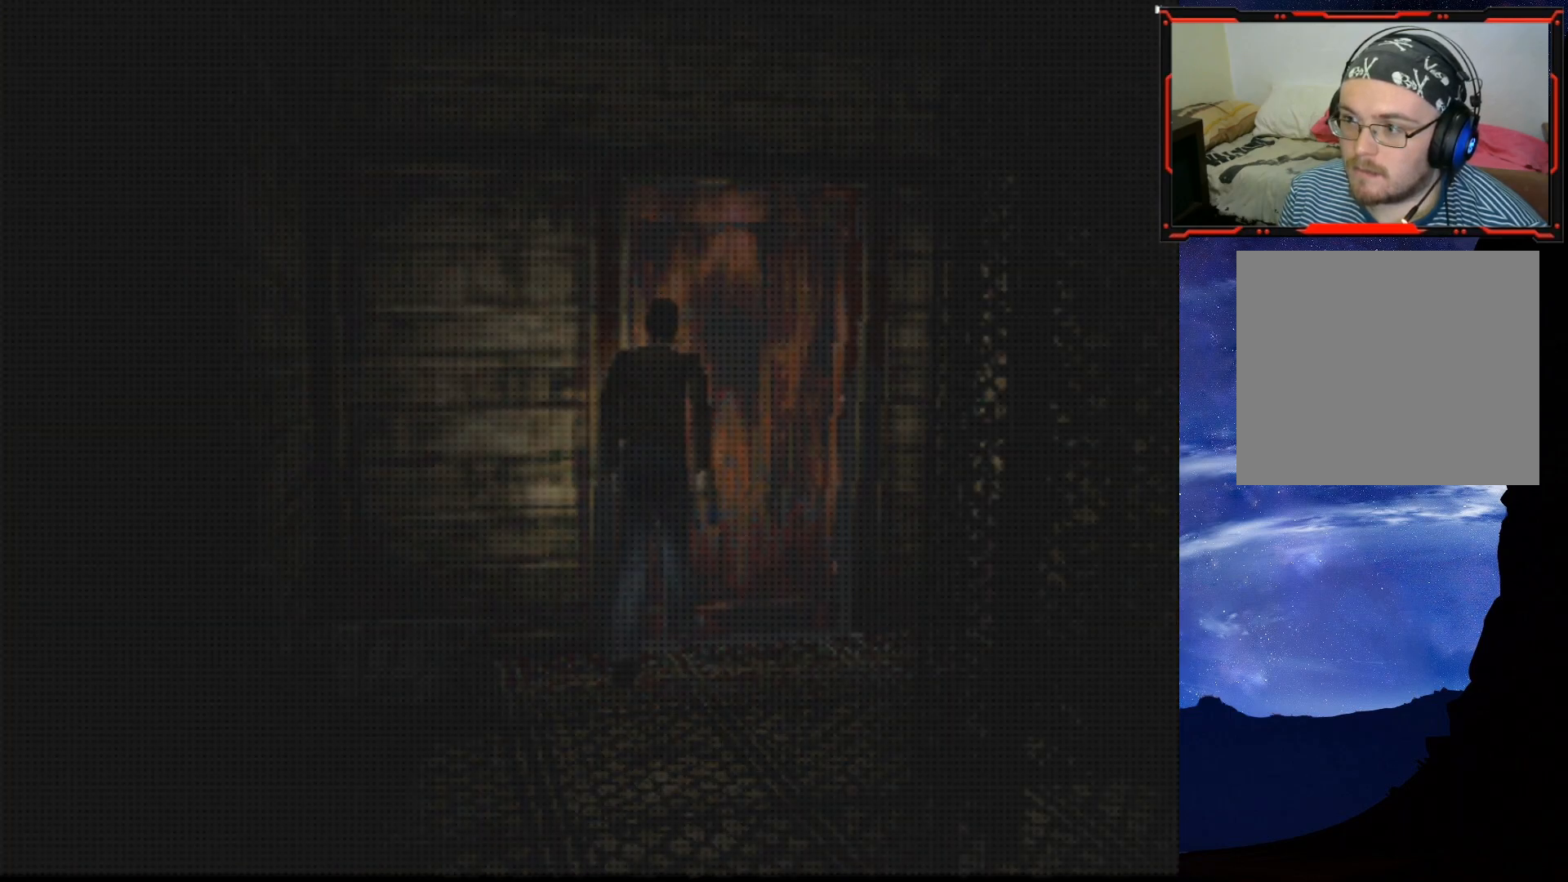
{"buttons": [], "right_stick": "center", "events": [[50, "CROSS", "up"], [167, "DPAD_UP", "up"]]}
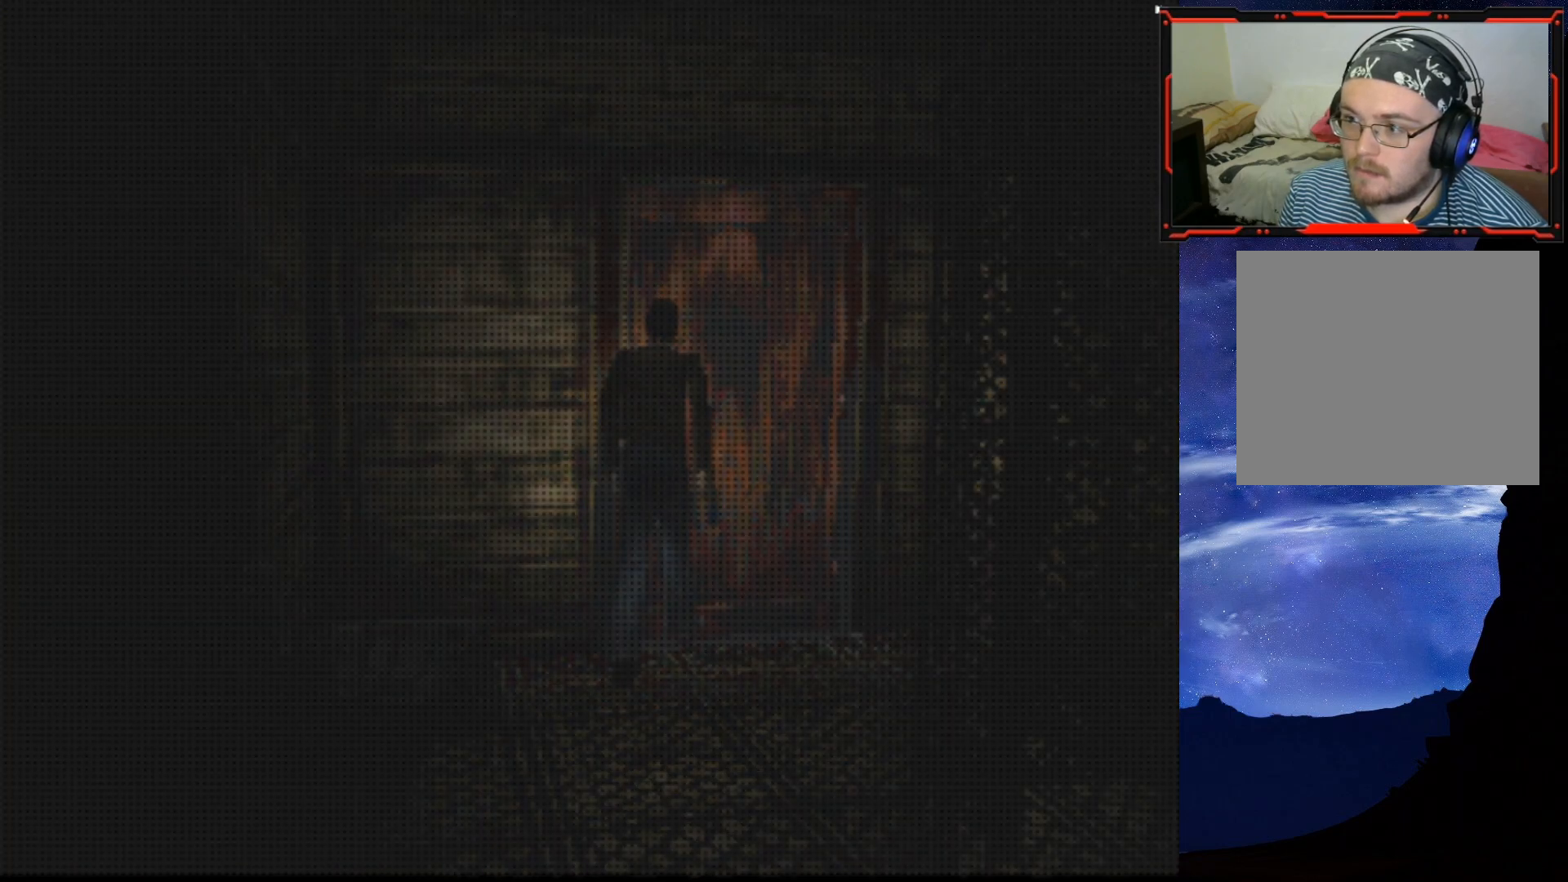
{"buttons": [], "right_stick": "center", "events": []}
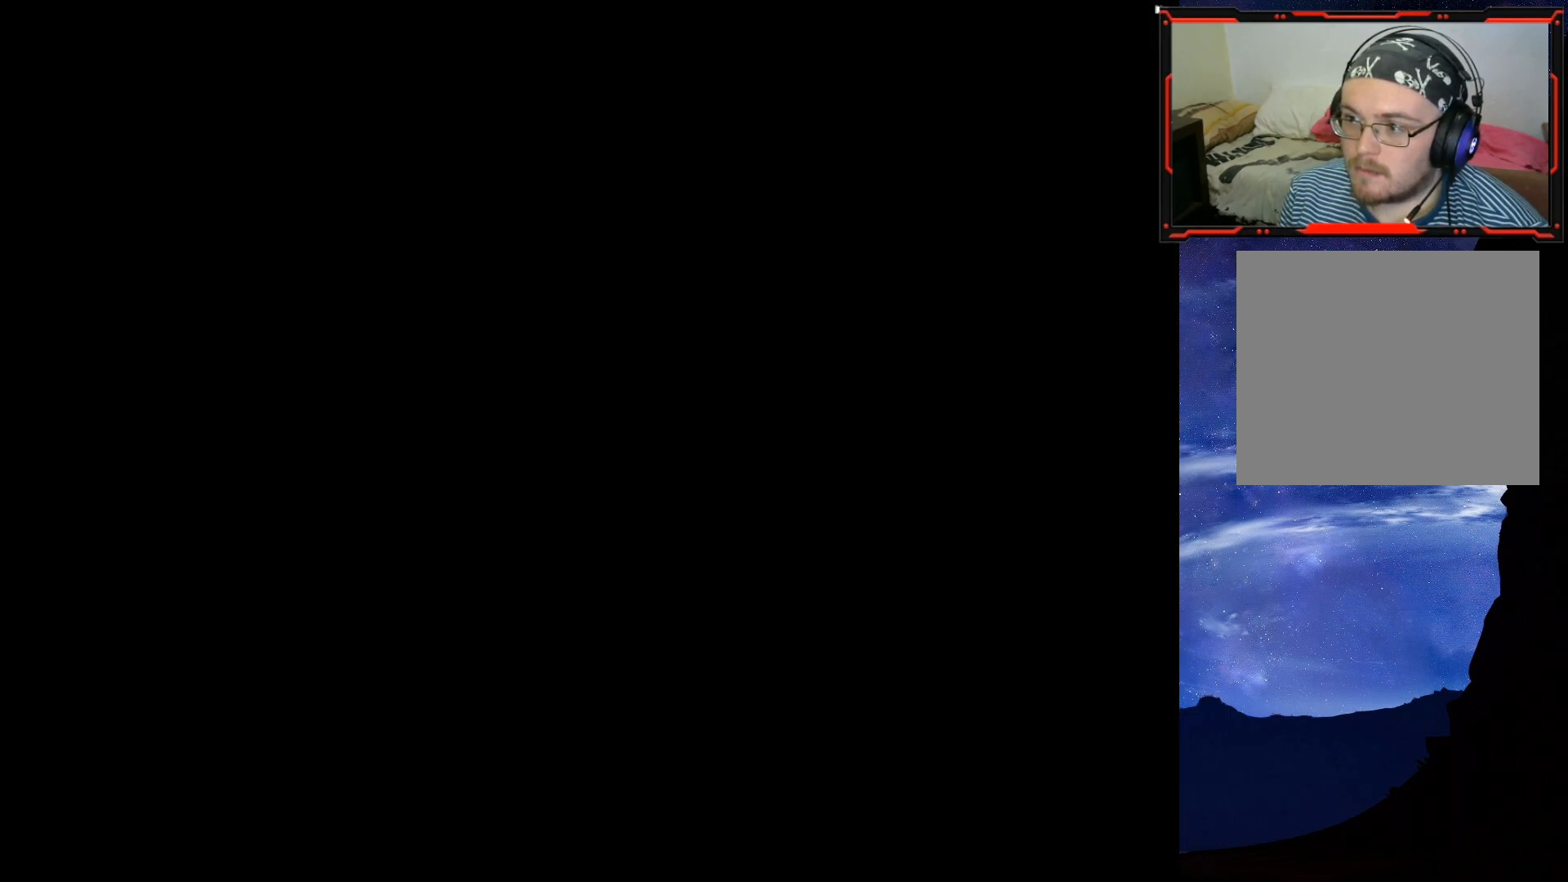
{"buttons": [], "right_stick": "center", "events": []}
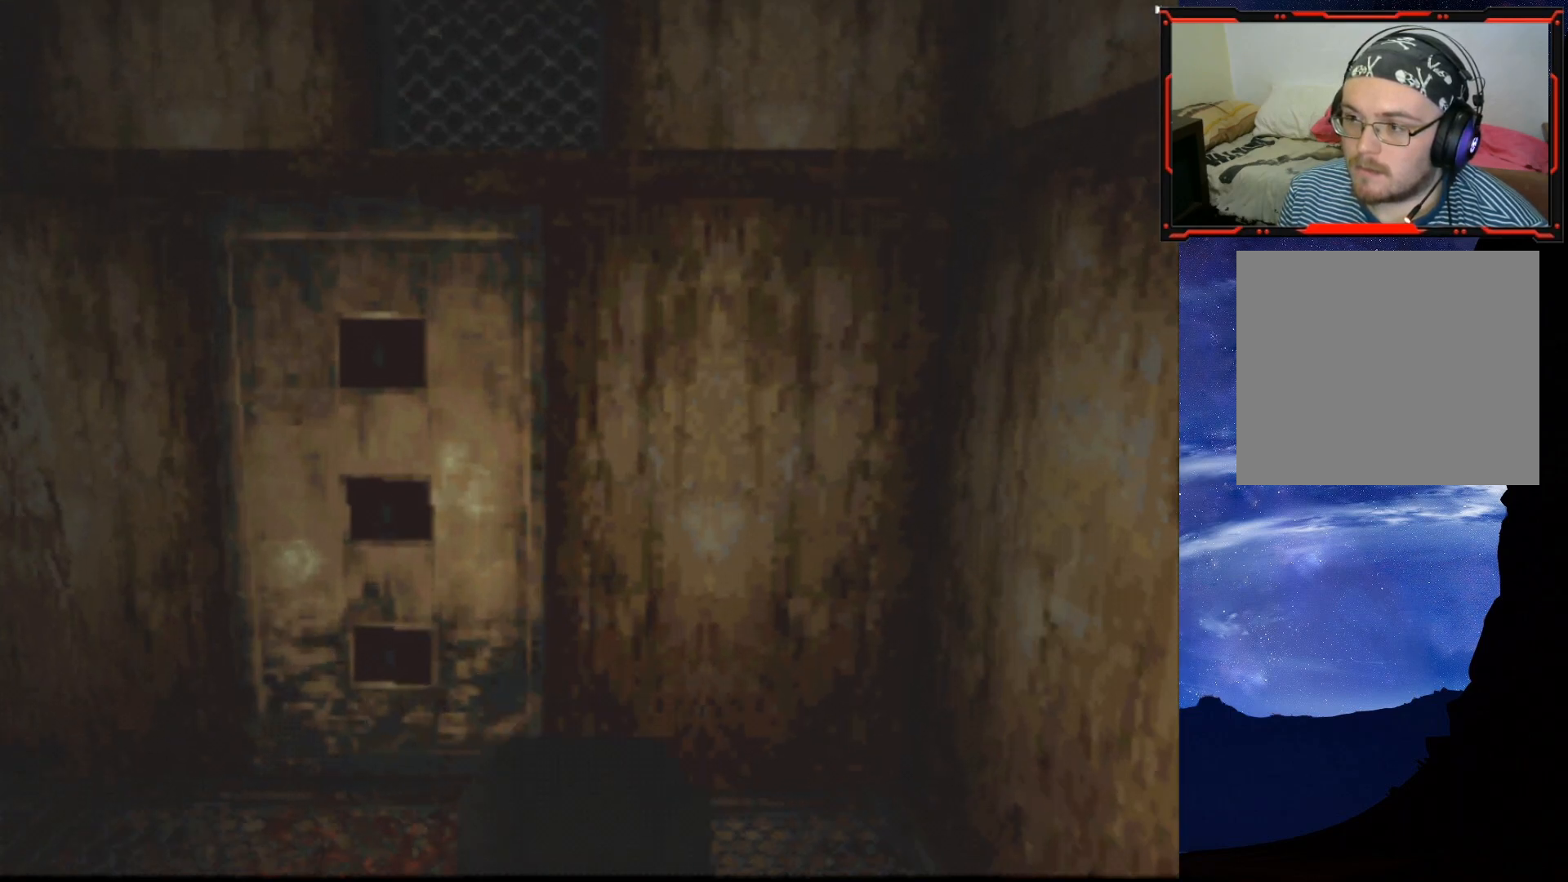
{"buttons": ["DPAD_UP"], "right_stick": "center", "events": [[117, "DPAD_LEFT", "down"], [334, "DPAD_UP", "down"], [467, "DPAD_LEFT", "up"]]}
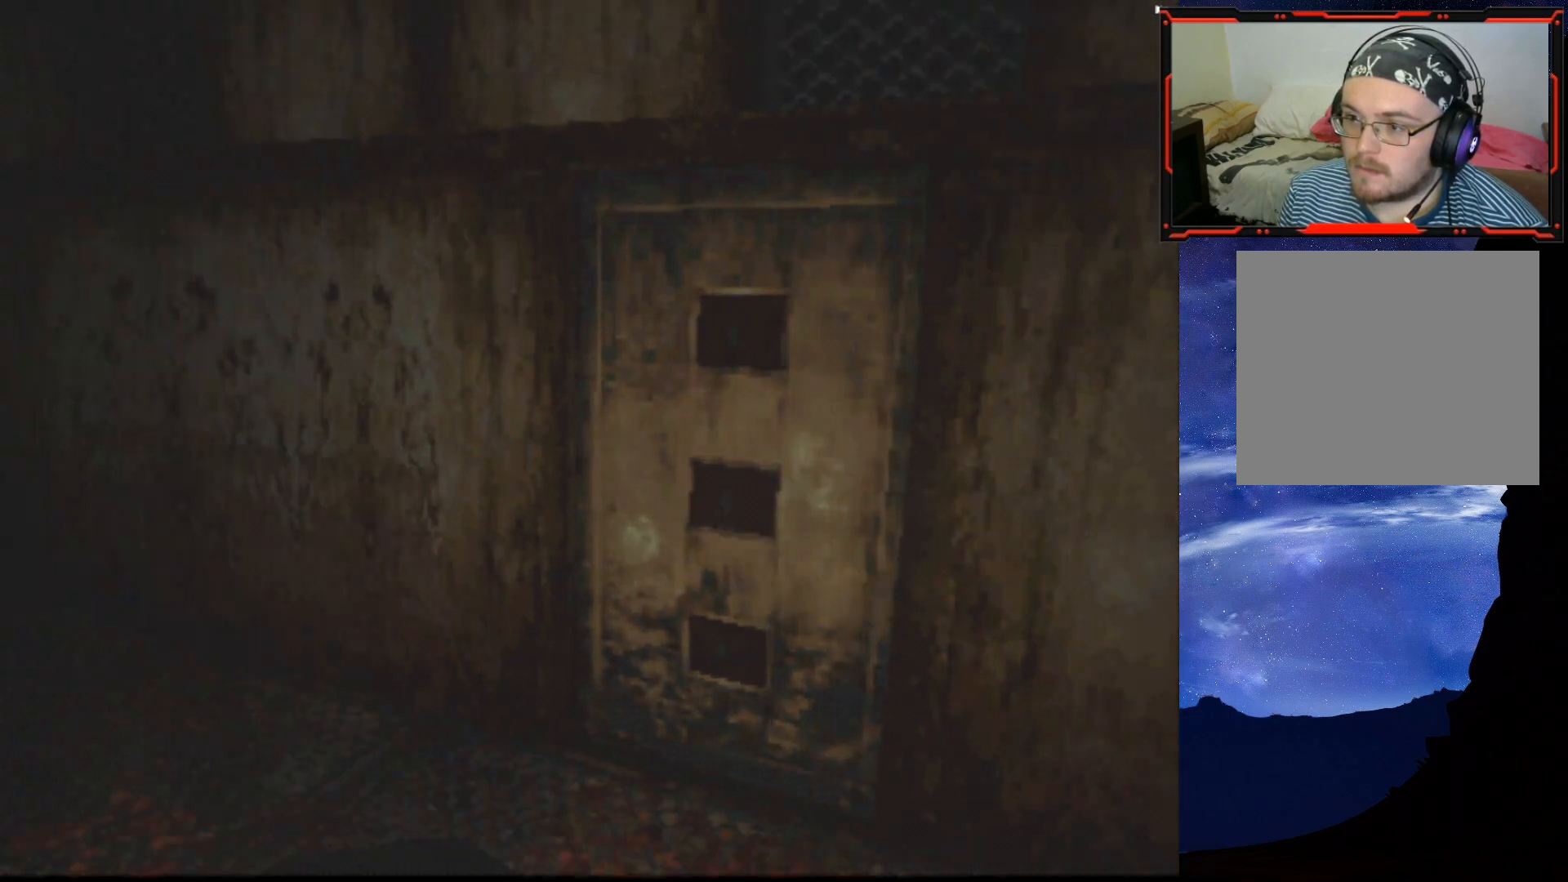
{"buttons": ["SQUARE", "DPAD_UP"], "right_stick": "center", "events": [[50, "SQUARE", "down"]]}
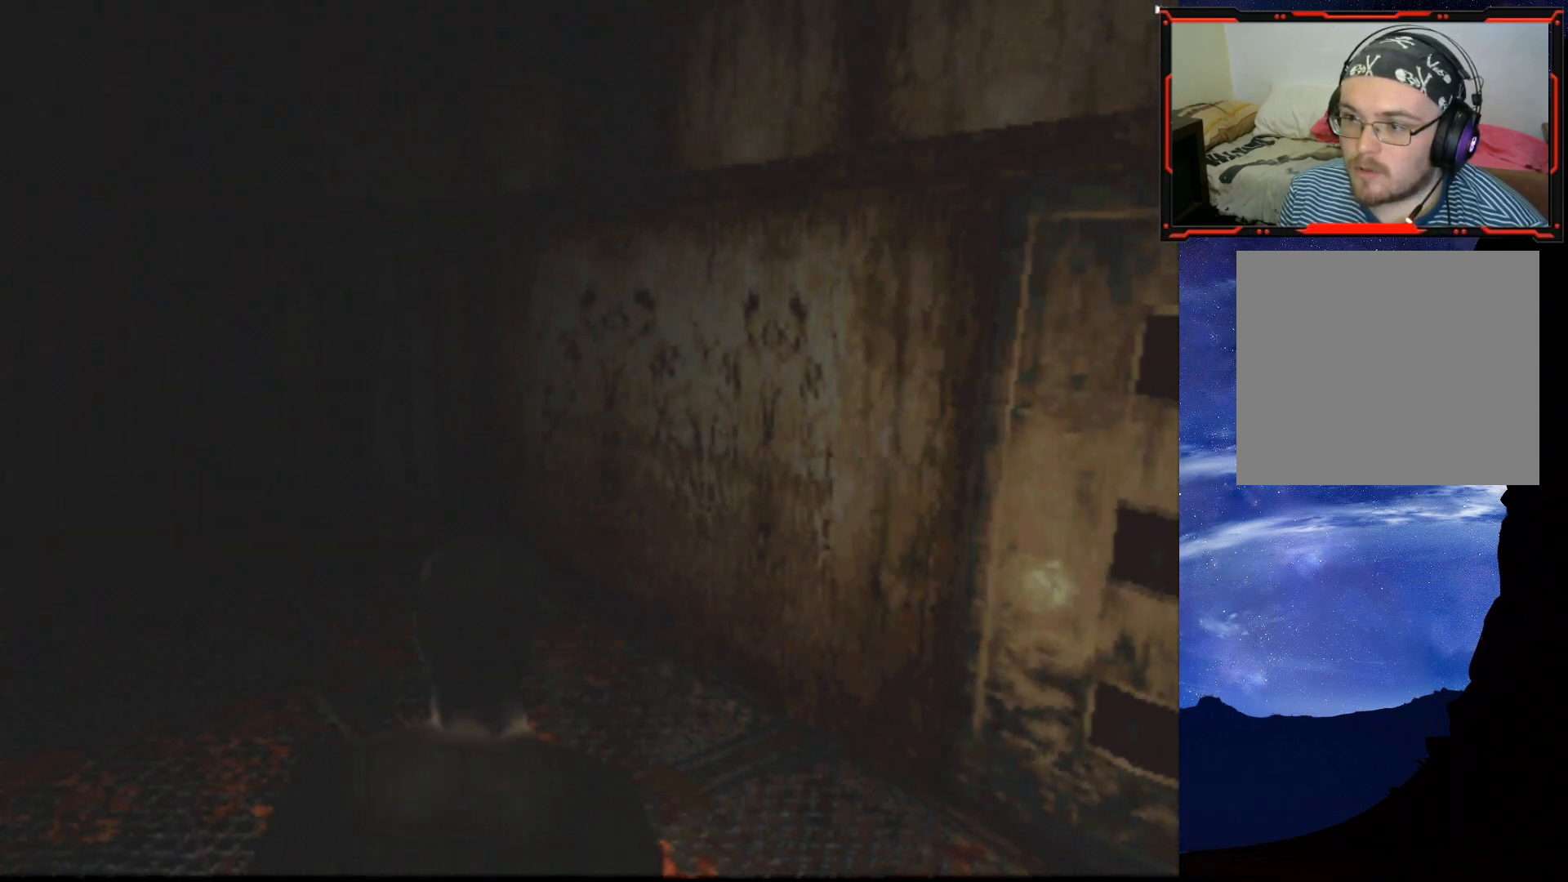
{"buttons": ["SQUARE", "DPAD_UP", "DPAD_LEFT"], "right_stick": "center", "events": [[217, "DPAD_LEFT", "down"]]}
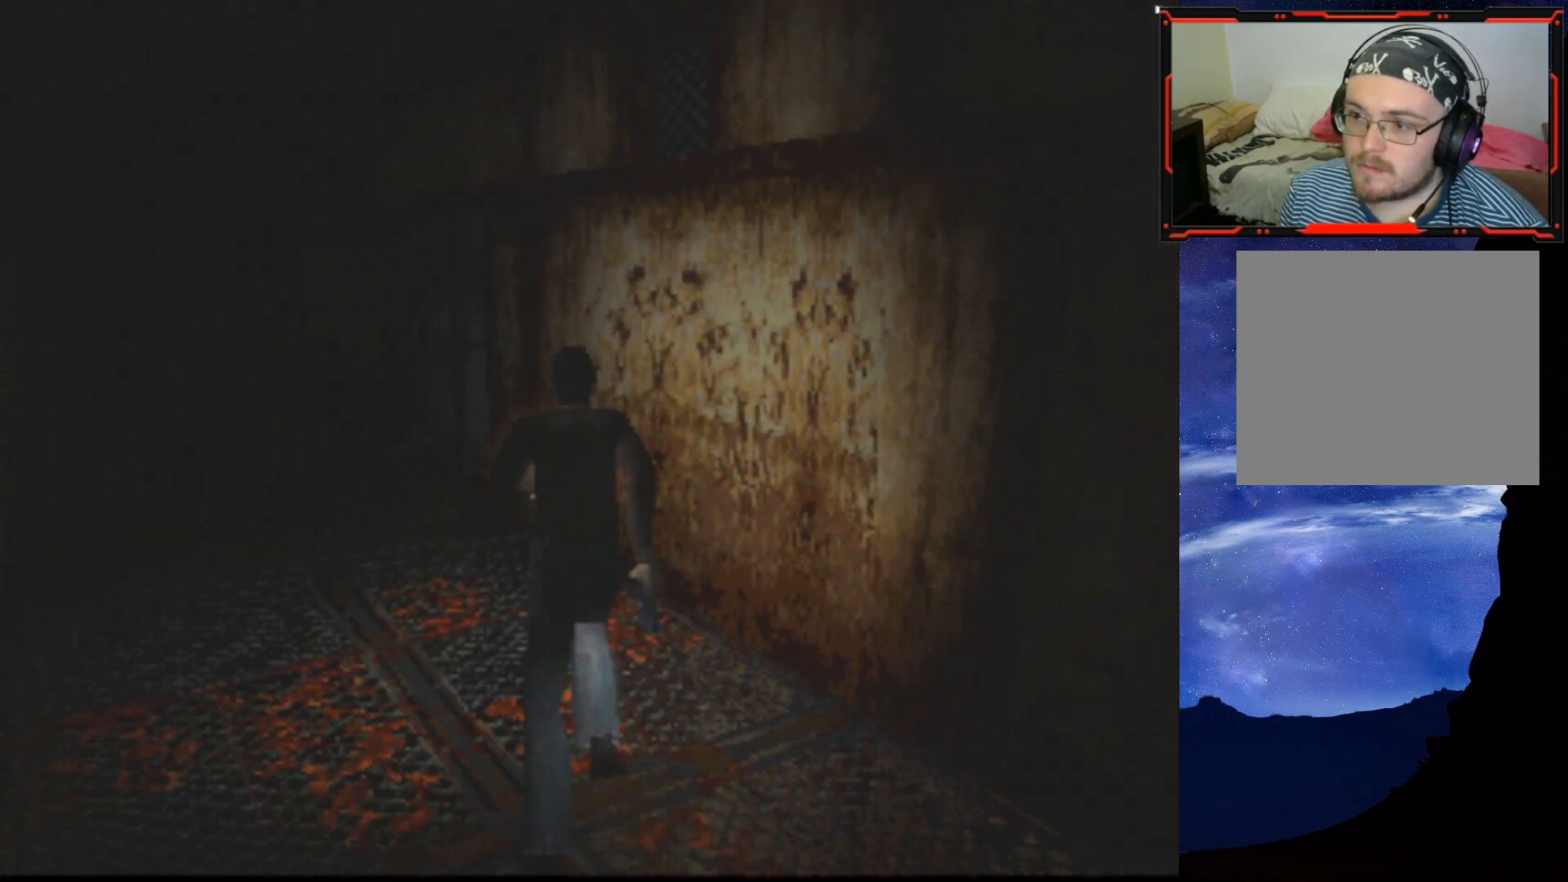
{"buttons": ["DPAD_UP"], "right_stick": "center", "events": [[34, "DPAD_LEFT", "up"], [351, "SQUARE", "up"]]}
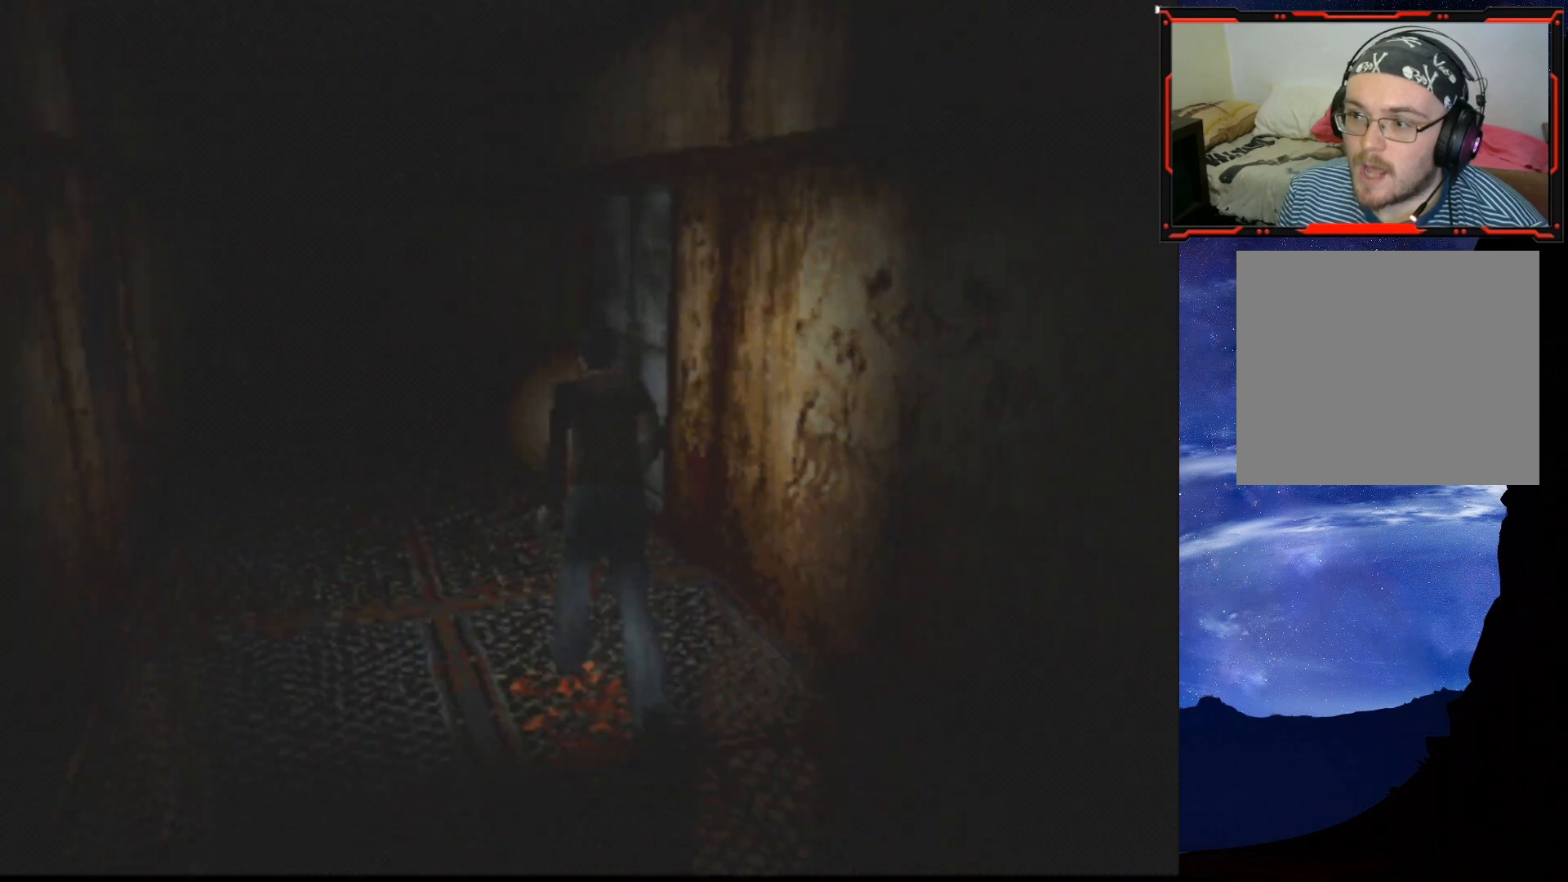
{"buttons": ["SQUARE", "DPAD_UP"], "right_stick": "center", "events": [[384, "SQUARE", "down"]]}
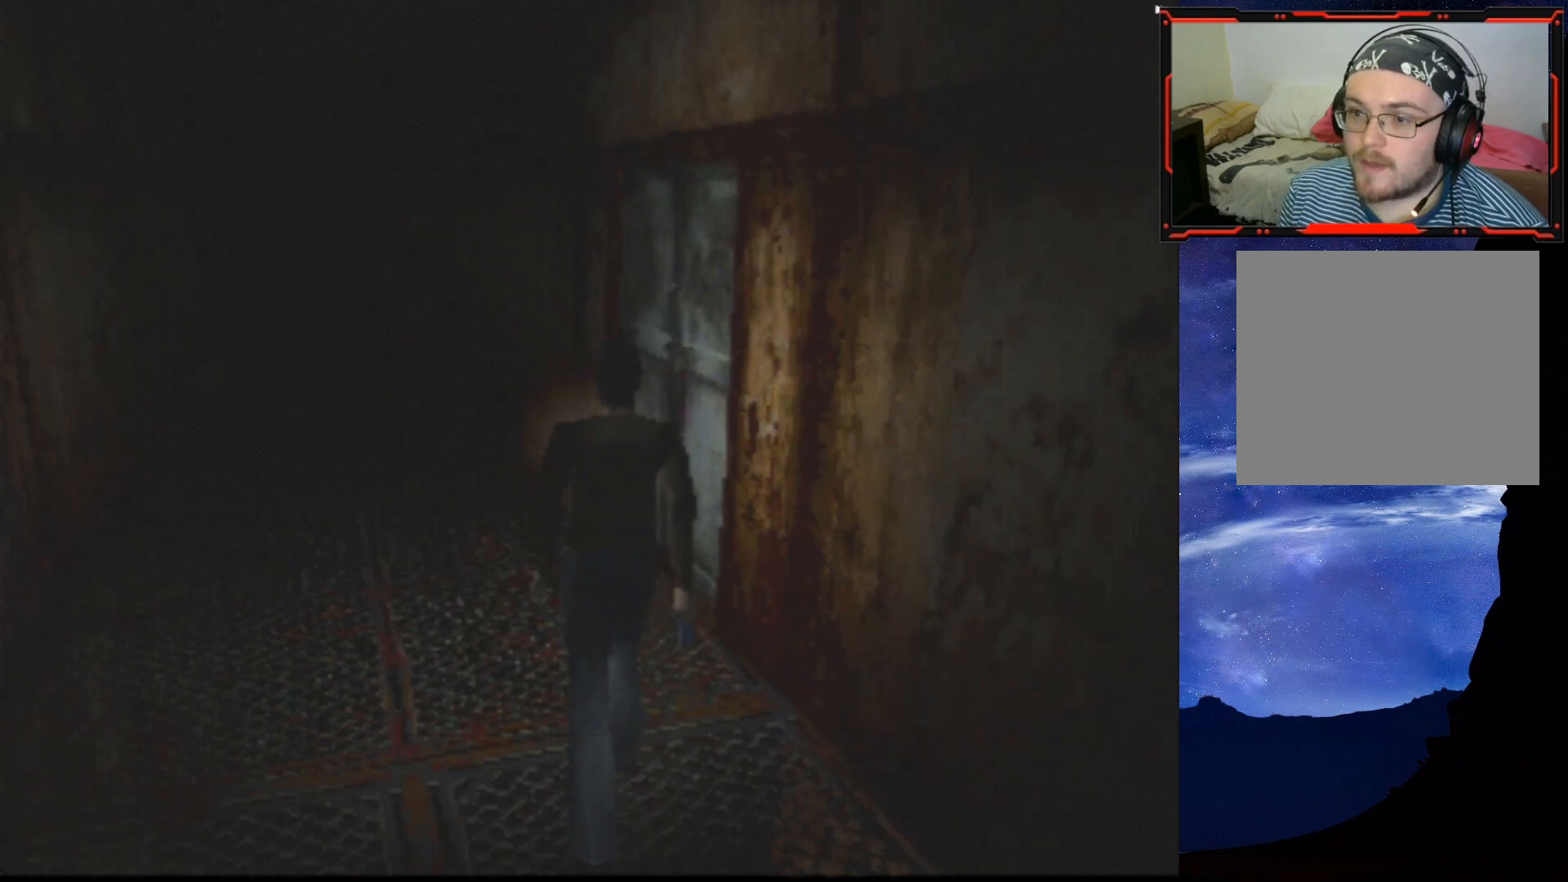
{"buttons": ["DPAD_UP", "DPAD_RIGHT"], "right_stick": "center", "events": [[184, "SQUARE", "up"], [251, "DPAD_RIGHT", "down"], [301, "DPAD_UP", "up"], [467, "DPAD_UP", "down"]]}
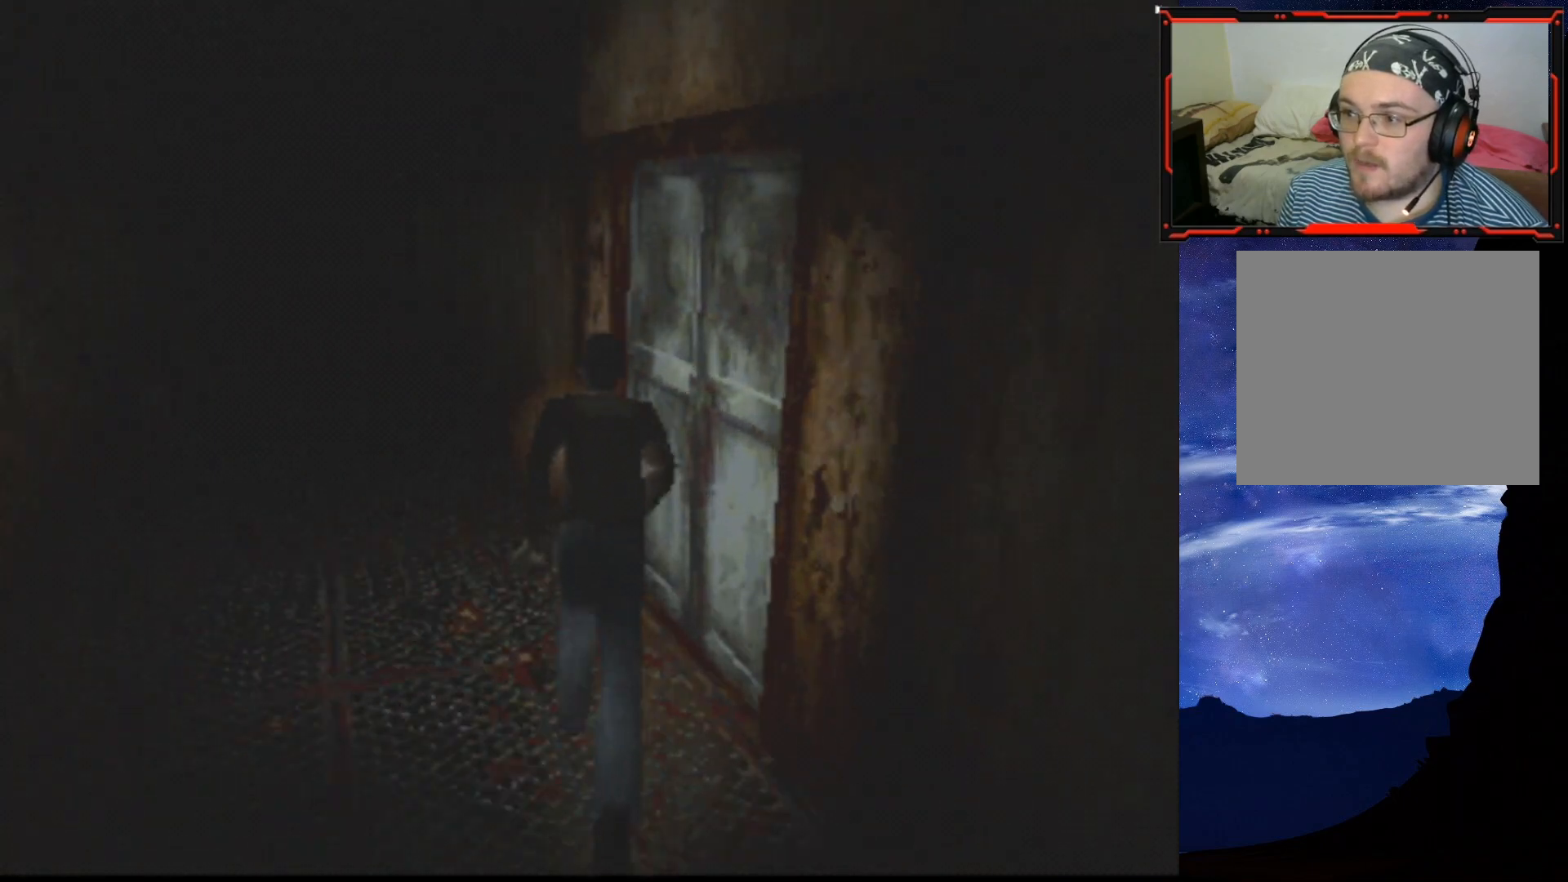
{"buttons": ["DPAD_LEFT"], "right_stick": "center", "events": [[33, "DPAD_RIGHT", "up"], [400, "DPAD_LEFT", "down"], [467, "DPAD_UP", "up"]]}
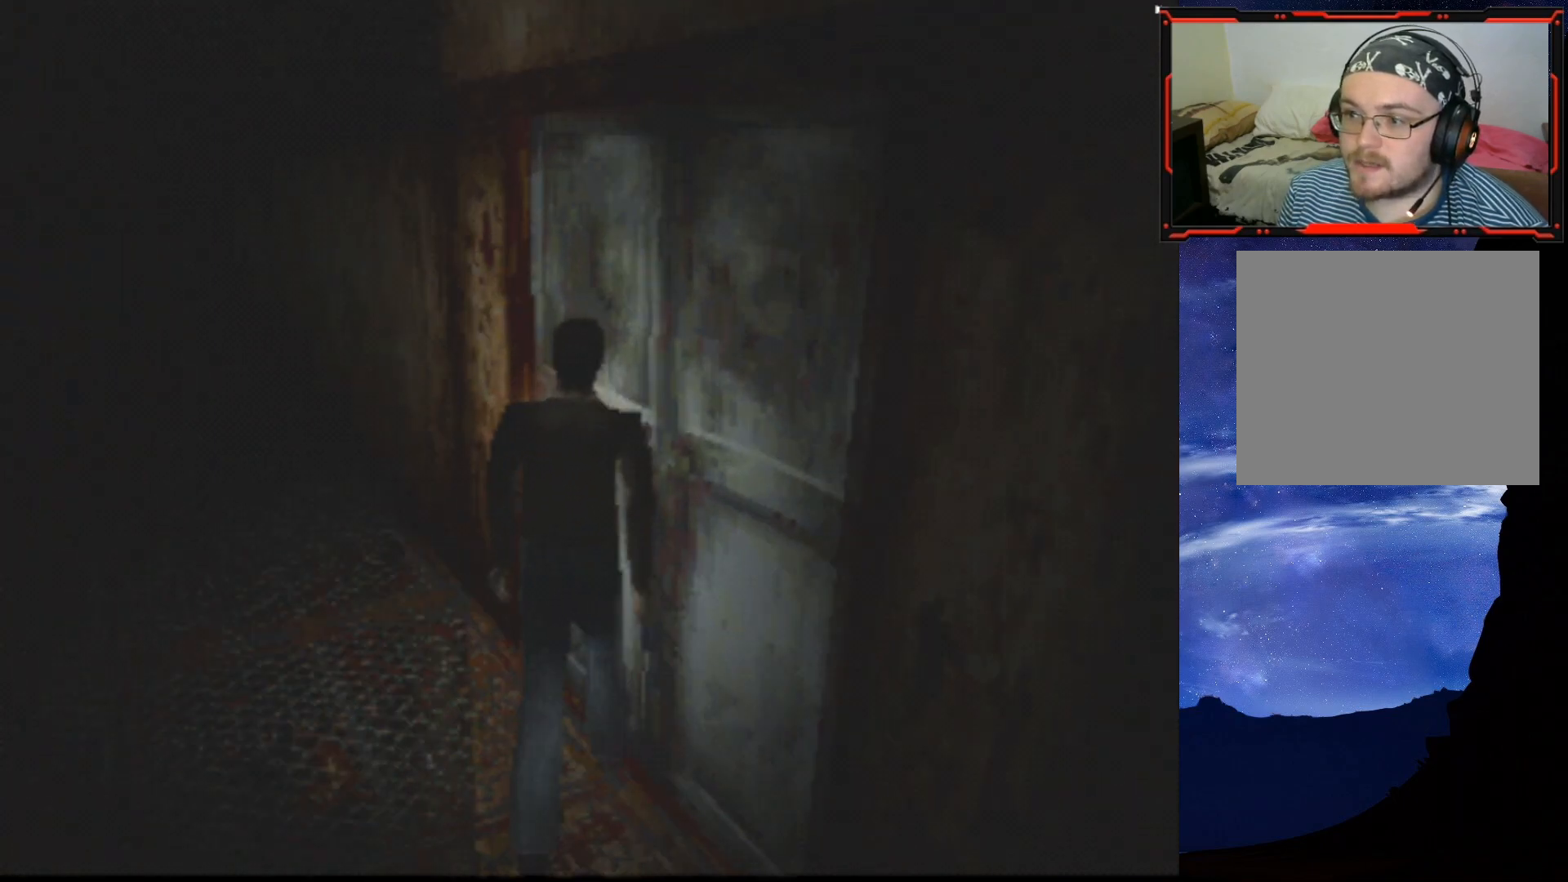
{"buttons": [], "right_stick": "center", "events": [[501, "DPAD_LEFT", "up"]]}
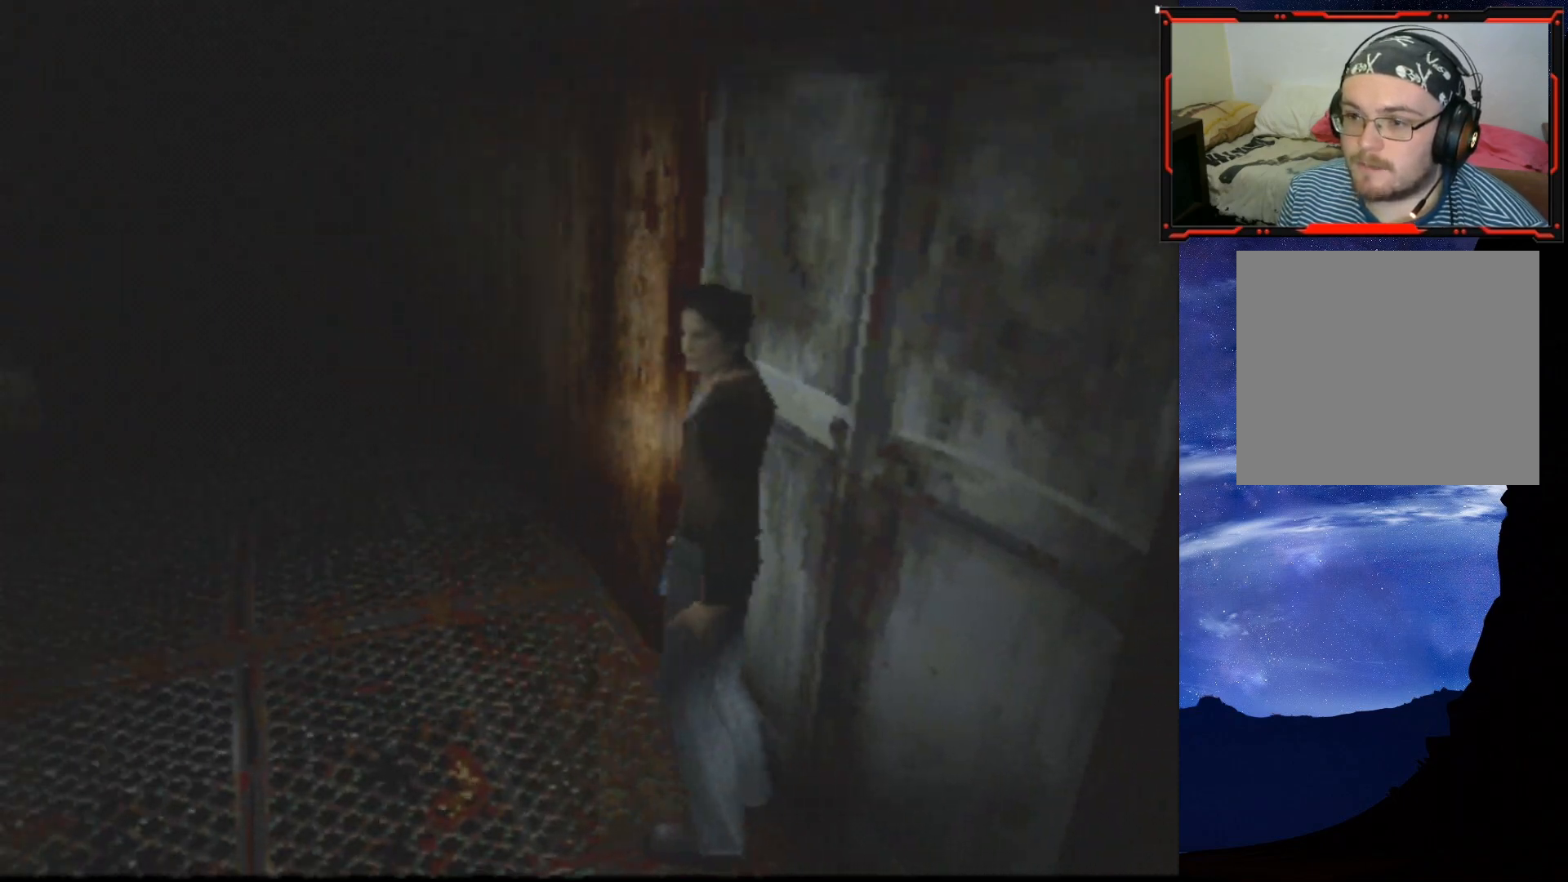
{"buttons": ["DPAD_UP", "DPAD_RIGHT"], "right_stick": "center", "events": [[17, "DPAD_UP", "down"], [334, "DPAD_RIGHT", "down"]]}
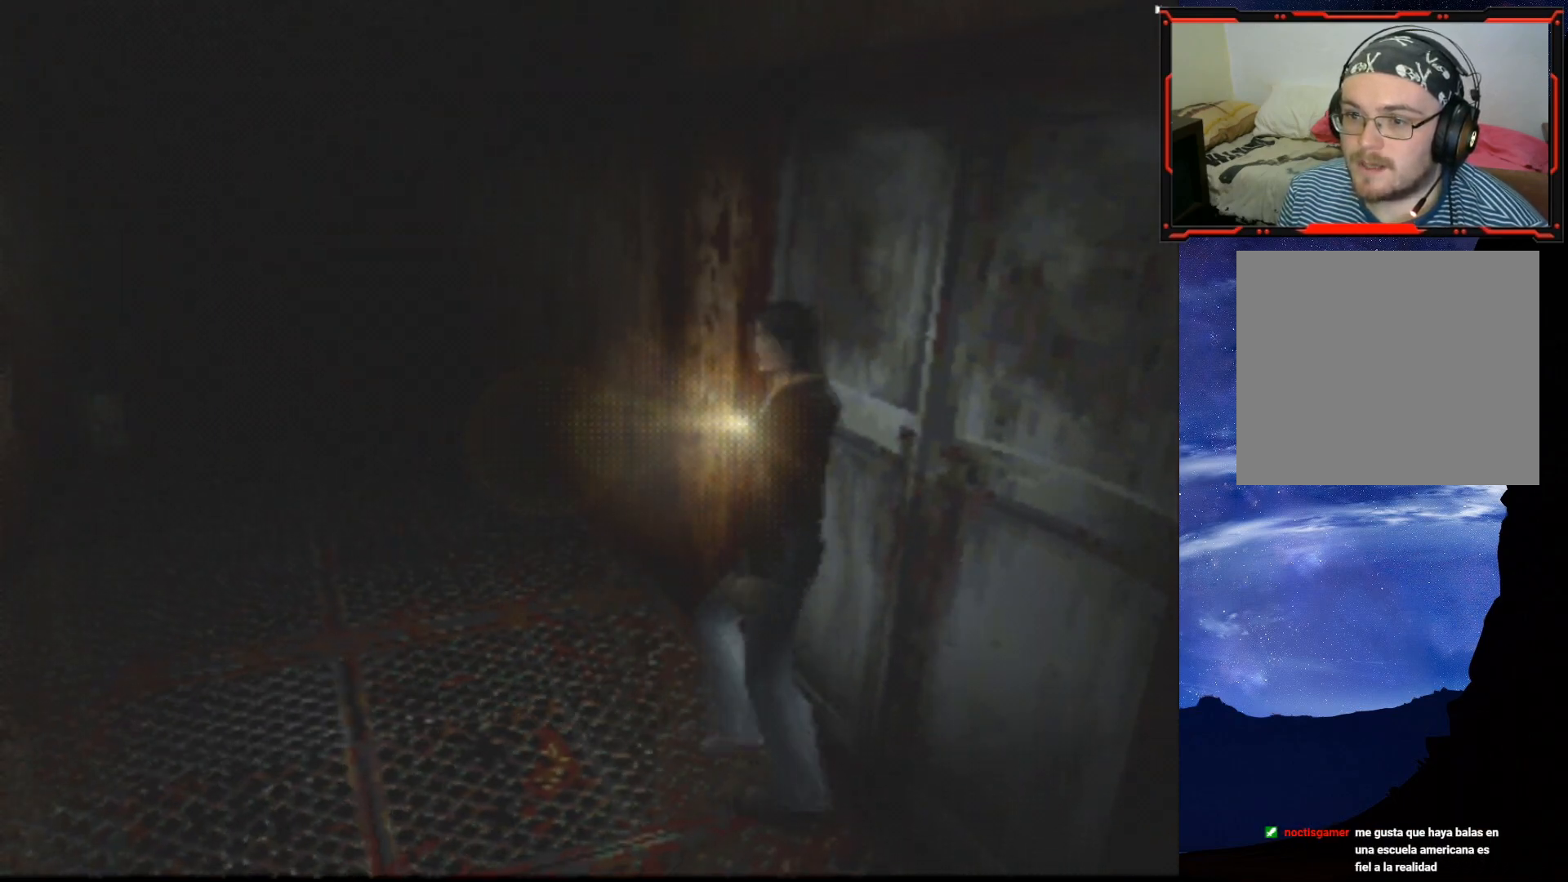
{"buttons": [], "right_stick": "center", "events": [[201, "DPAD_RIGHT", "up"], [284, "DPAD_UP", "up"]]}
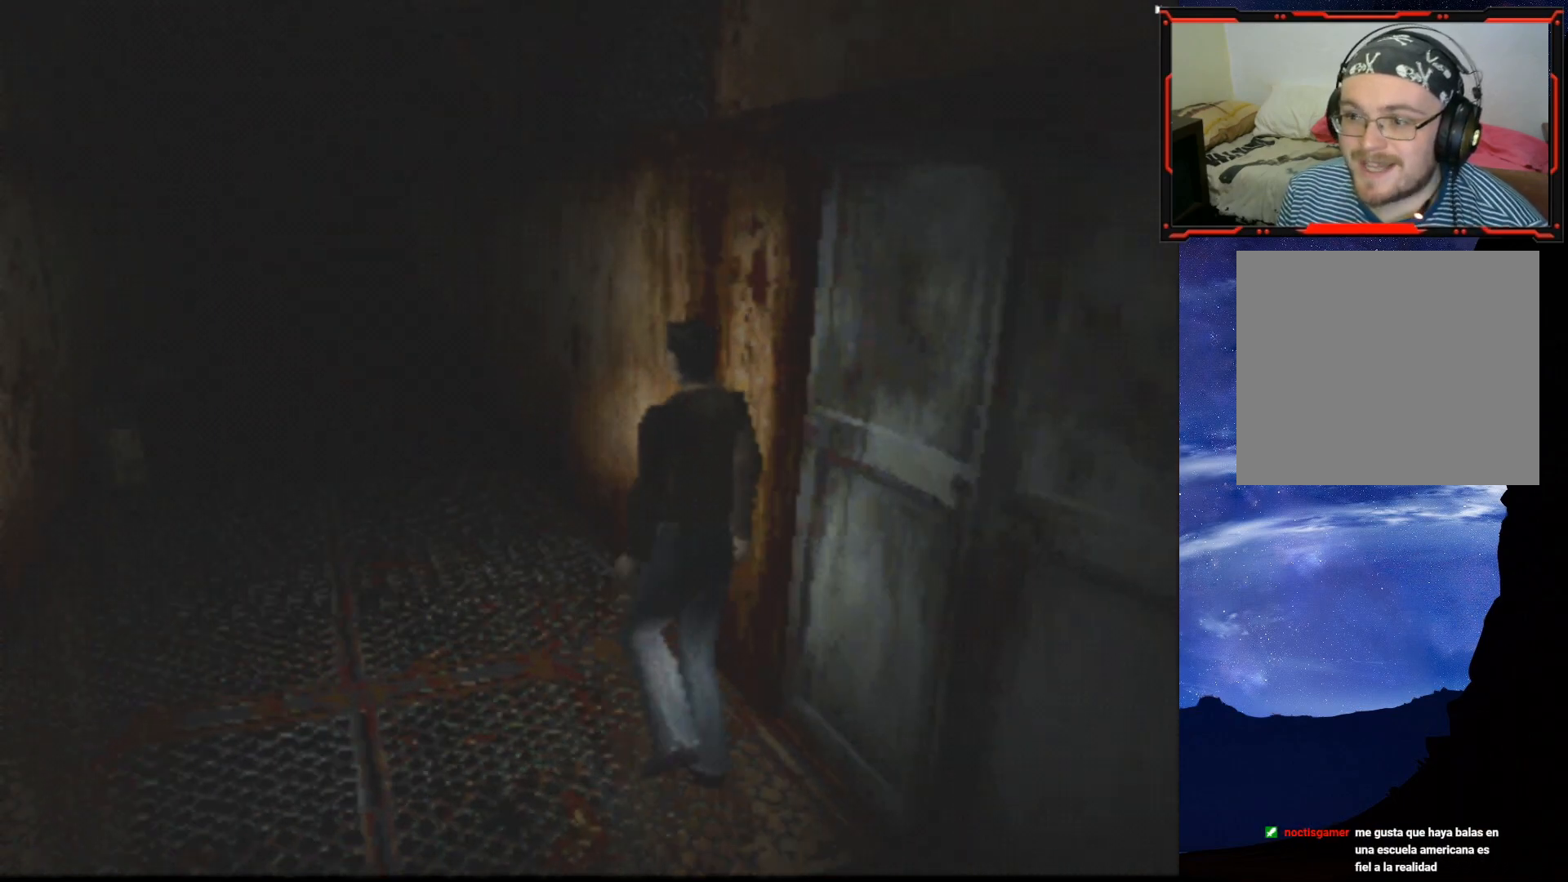
{"buttons": [], "right_stick": "center", "events": [[83, "TRIANGLE", "down"], [267, "TRIANGLE", "up"]]}
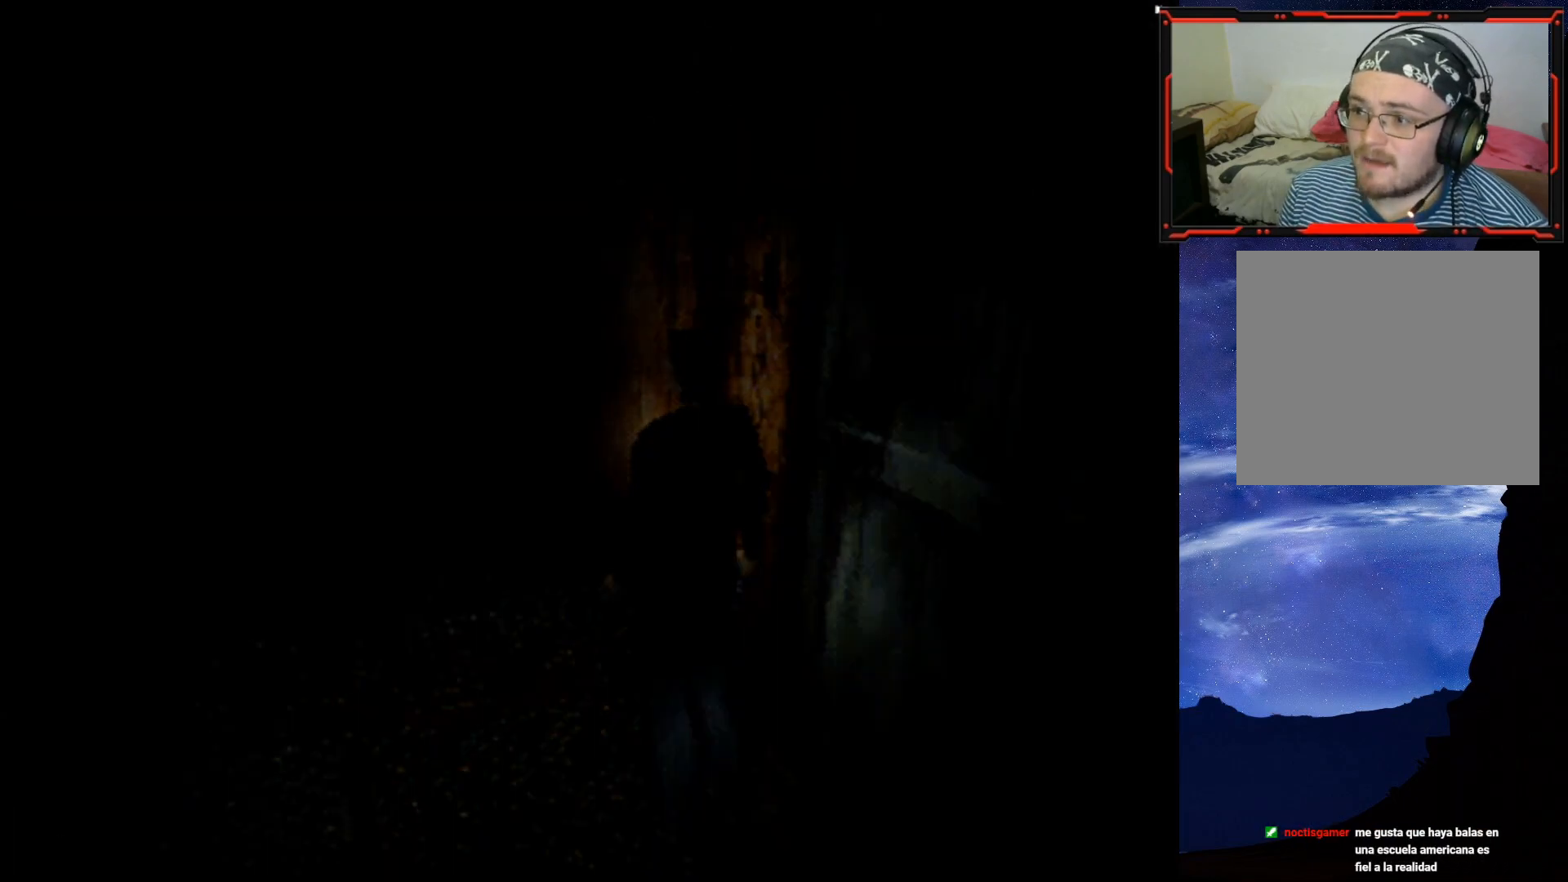
{"buttons": [], "right_stick": "center", "events": []}
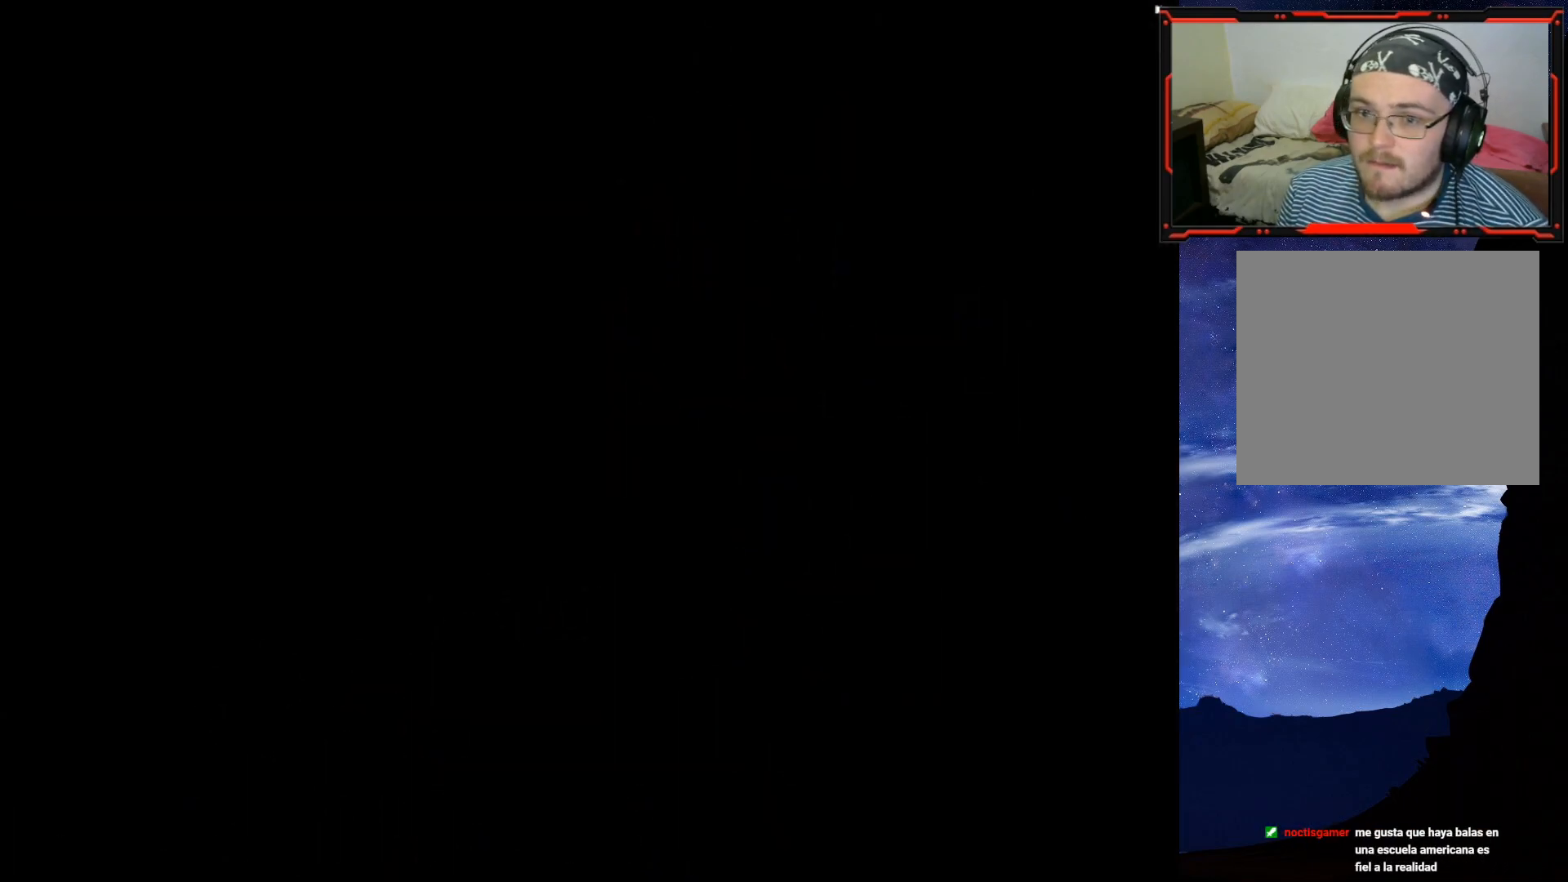
{"buttons": [], "right_stick": "center", "events": []}
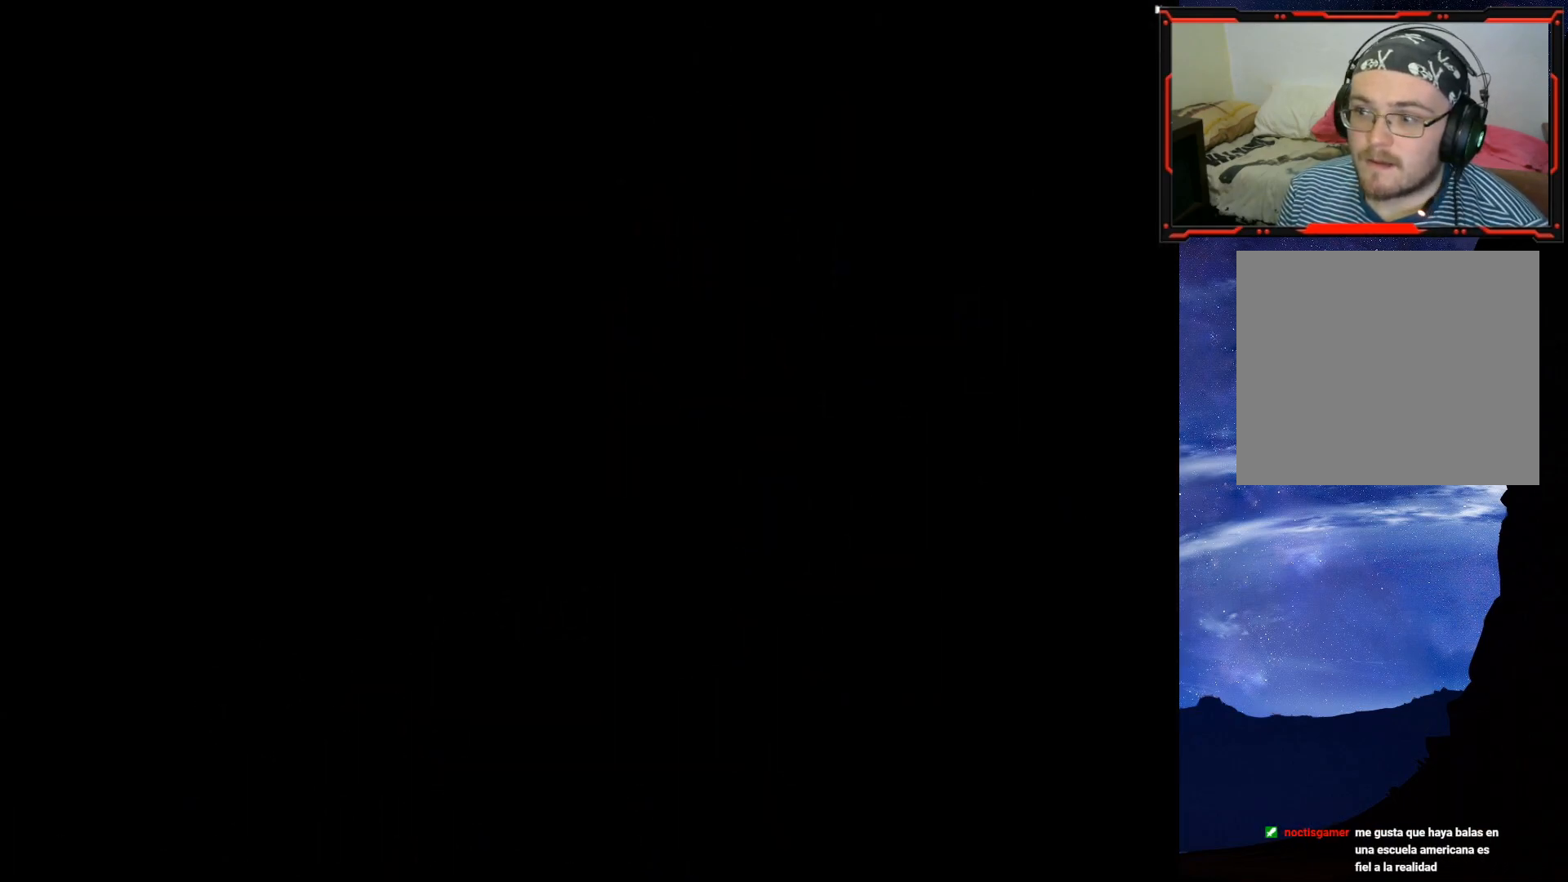
{"buttons": [], "right_stick": "center", "events": []}
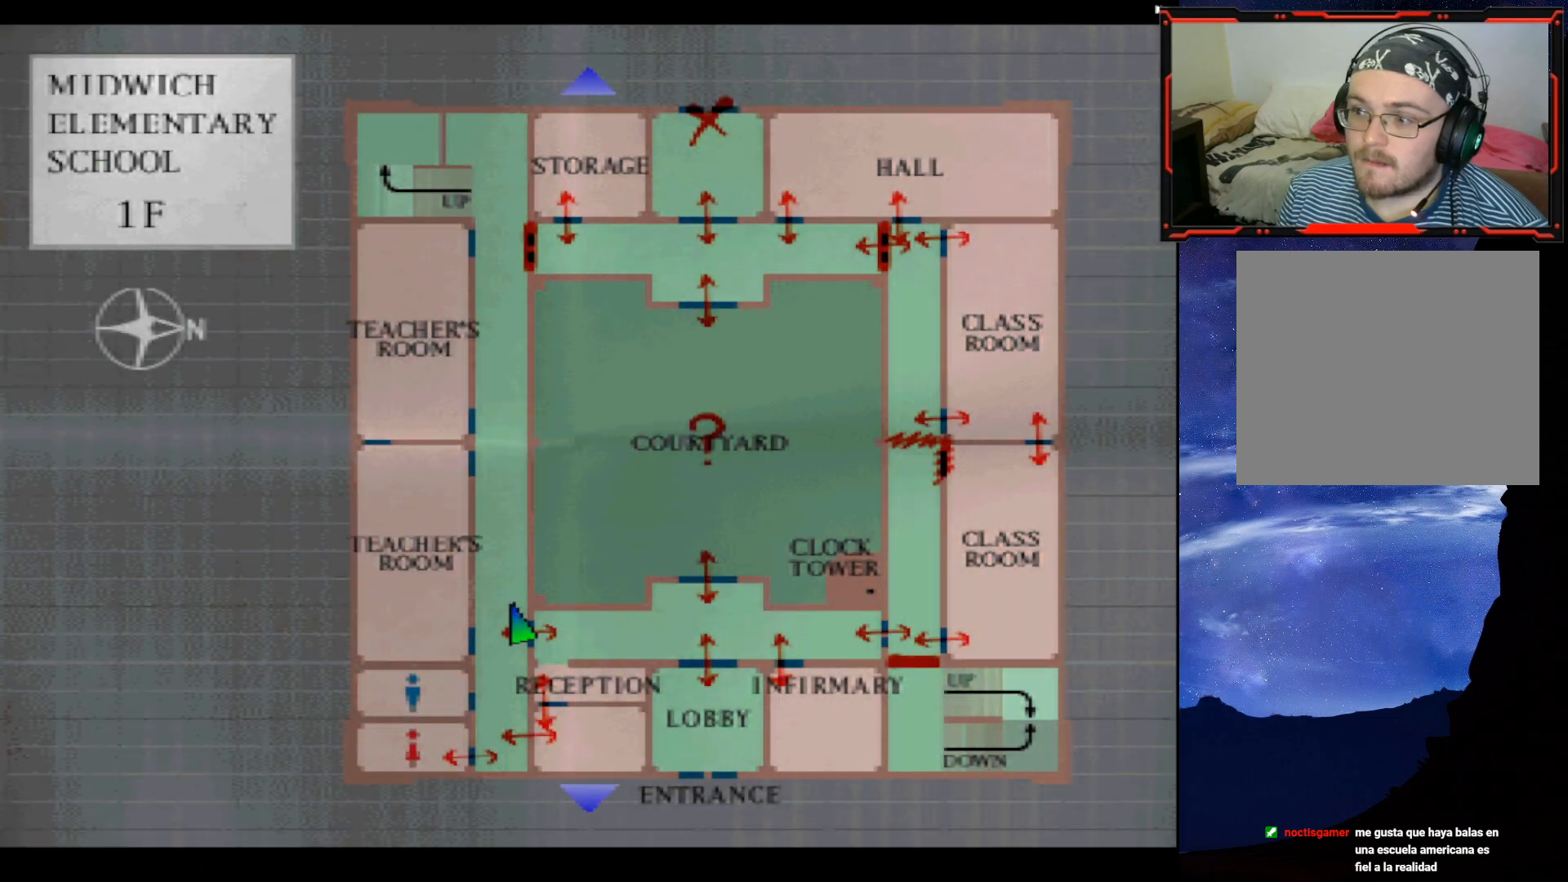
{"buttons": [], "right_stick": "center", "events": []}
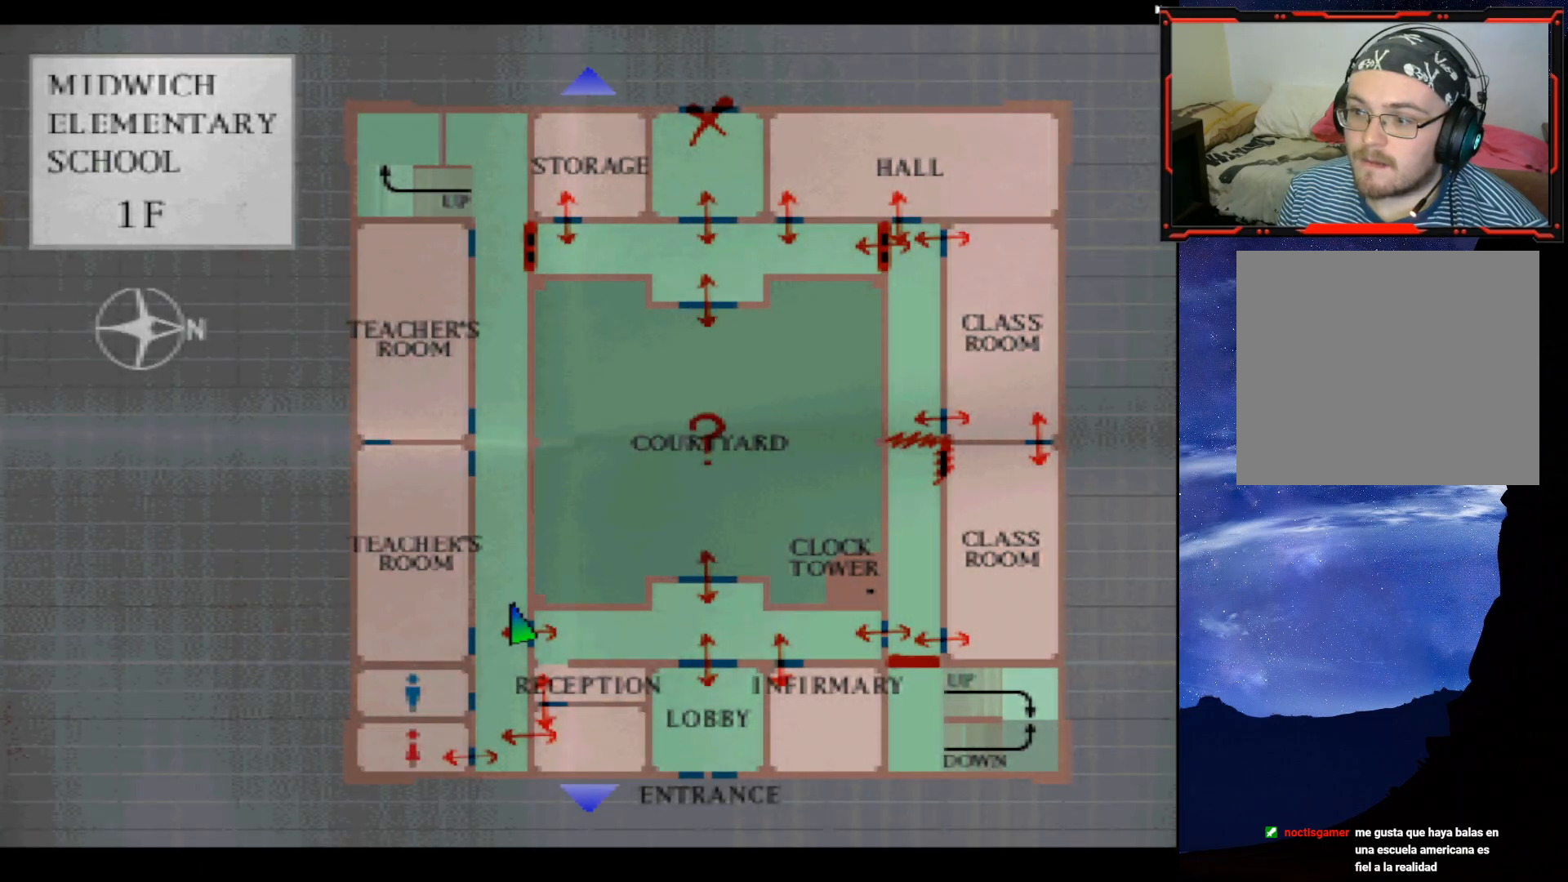
{"buttons": [], "right_stick": "center", "events": []}
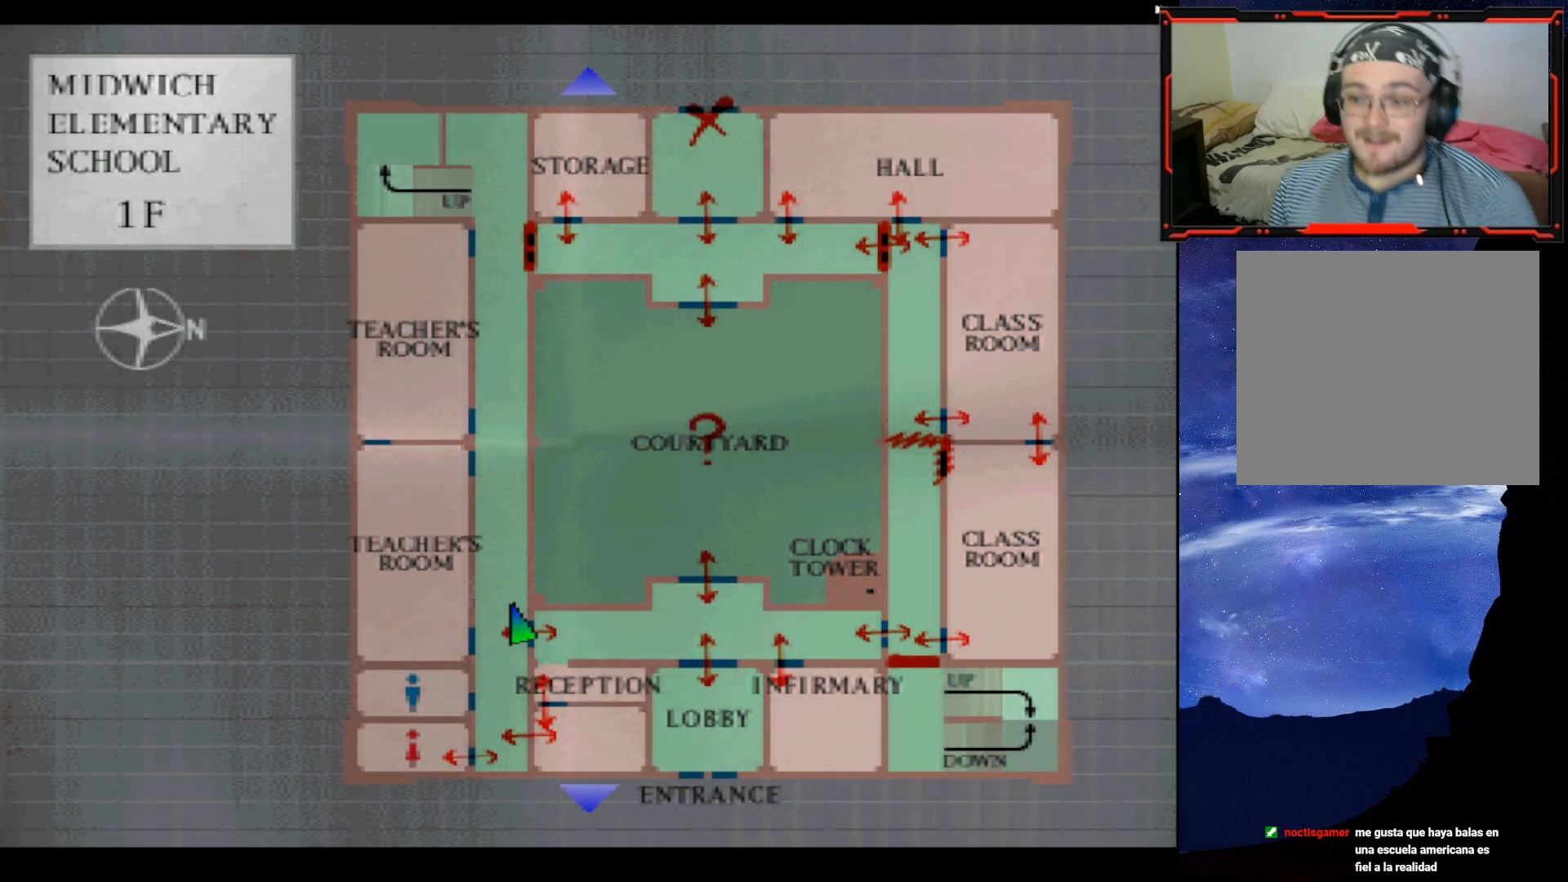
{"buttons": [], "right_stick": "center", "events": []}
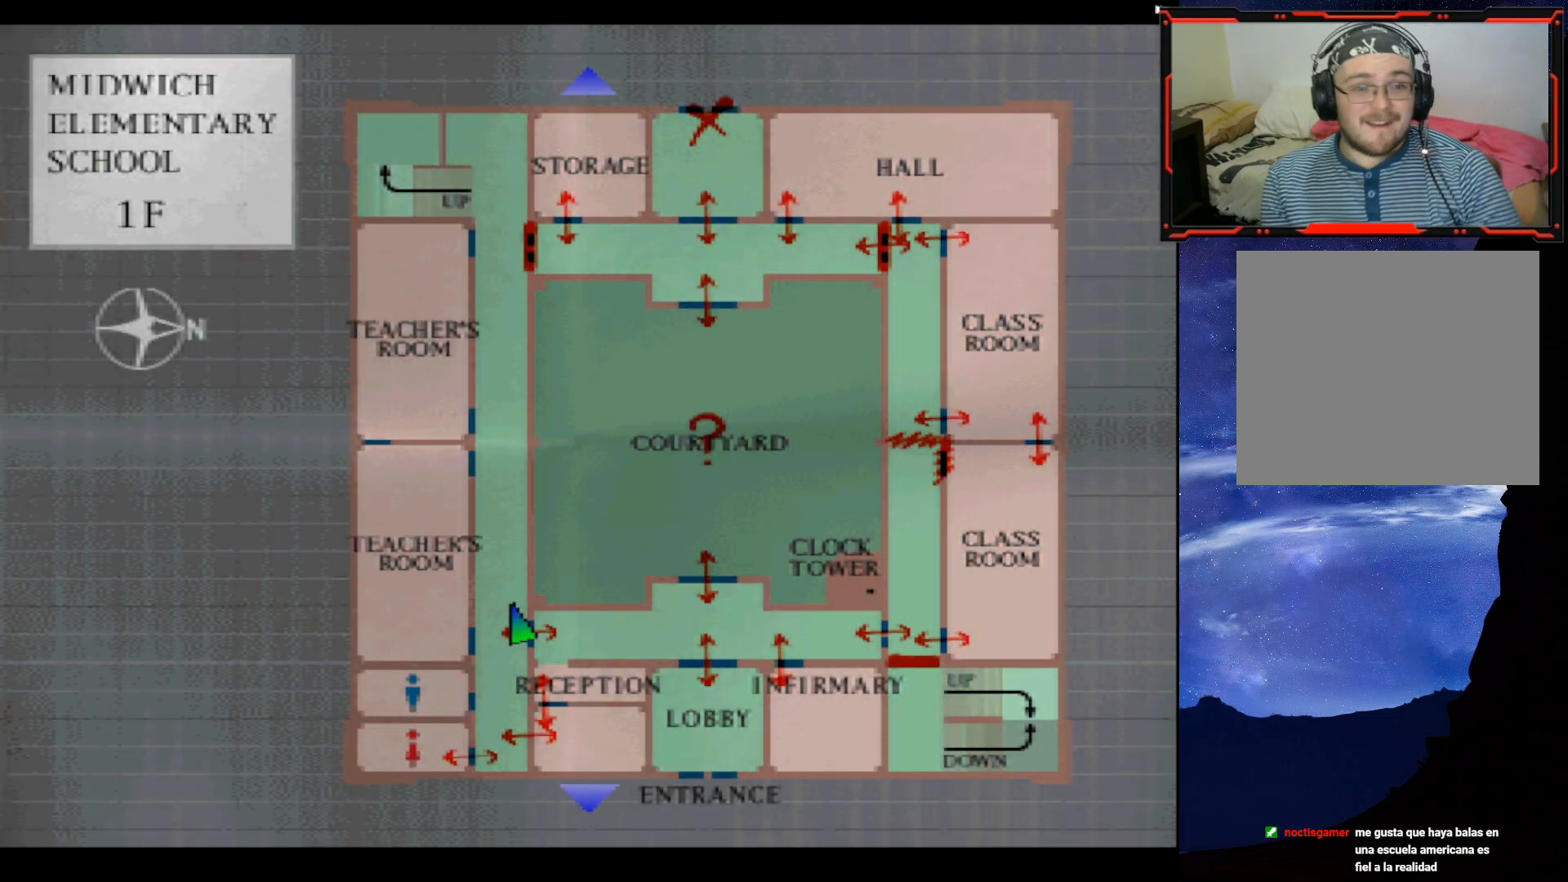
{"buttons": [], "right_stick": "center", "events": []}
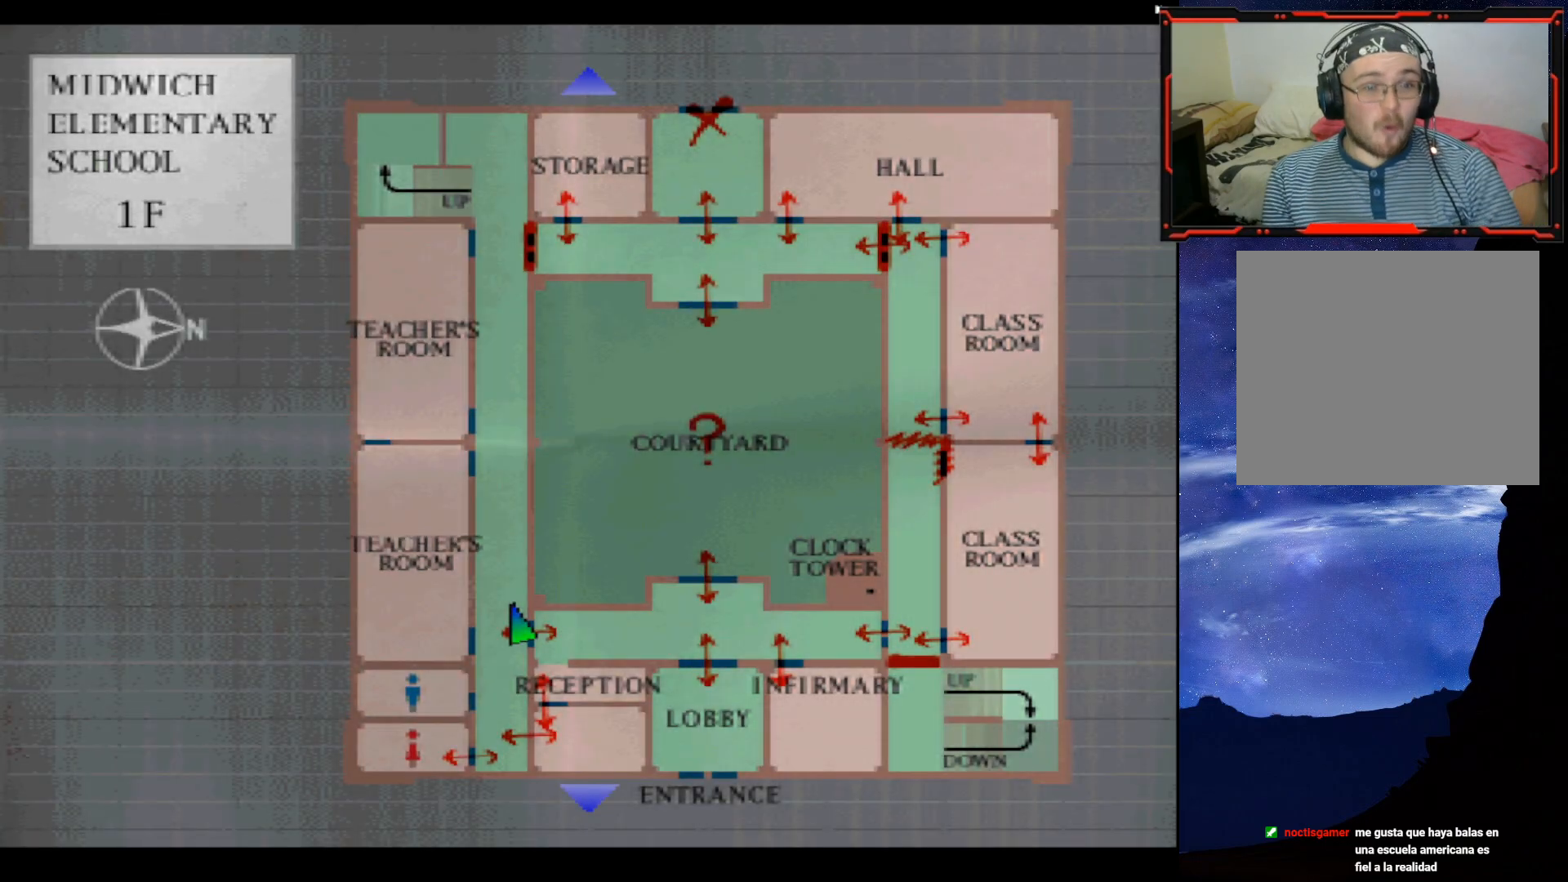
{"buttons": [], "right_stick": "center", "events": [[217, "CIRCLE", "down"], [350, "CIRCLE", "up"]]}
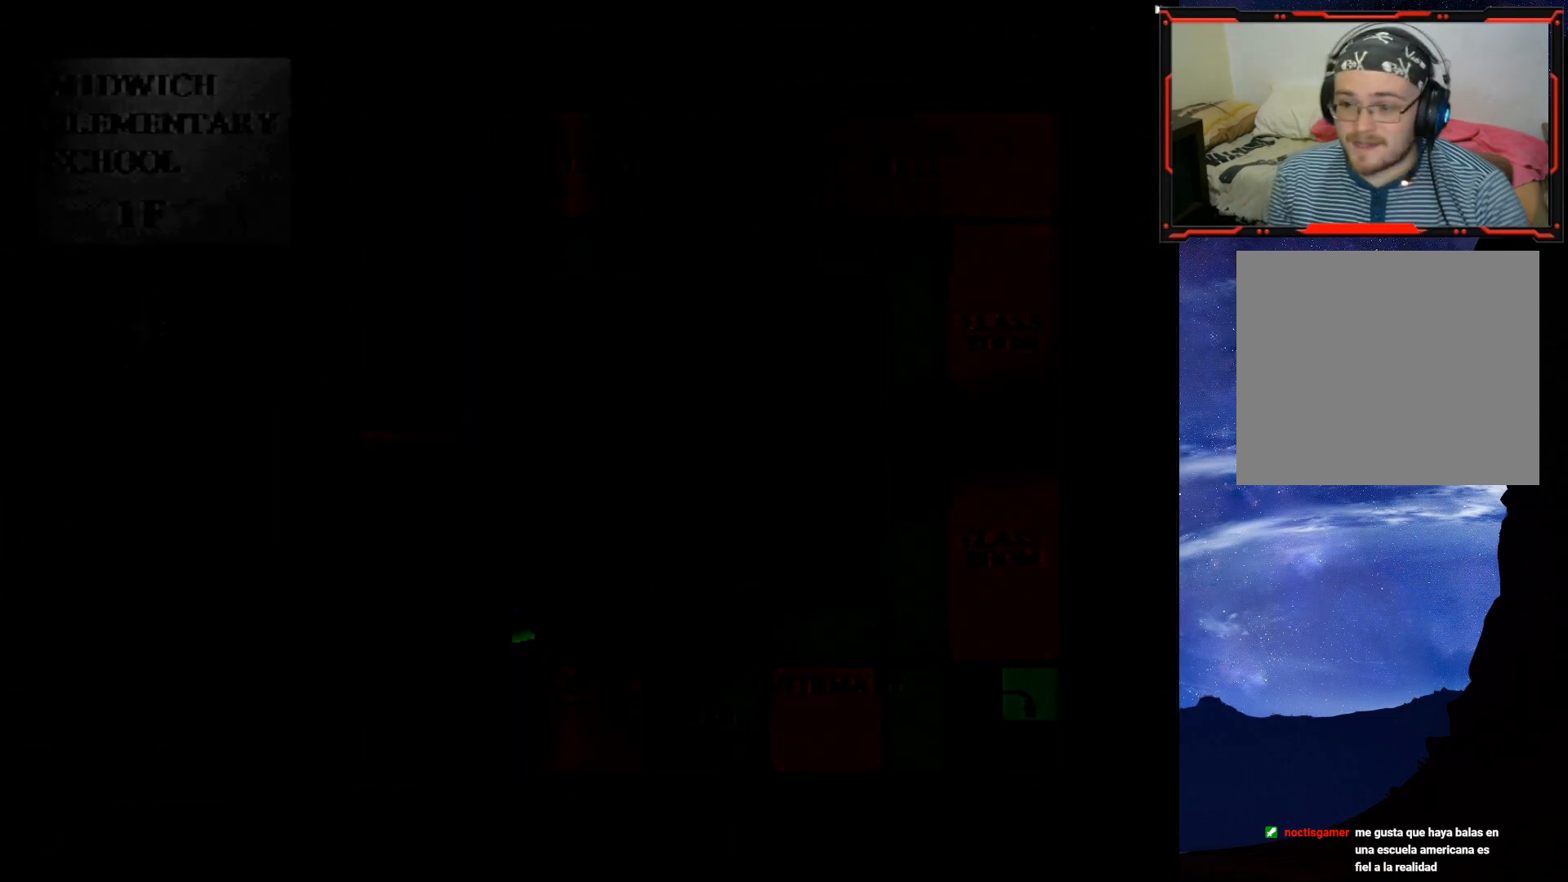
{"buttons": ["DPAD_LEFT"], "right_stick": "center", "events": [[17, "DPAD_LEFT", "down"]]}
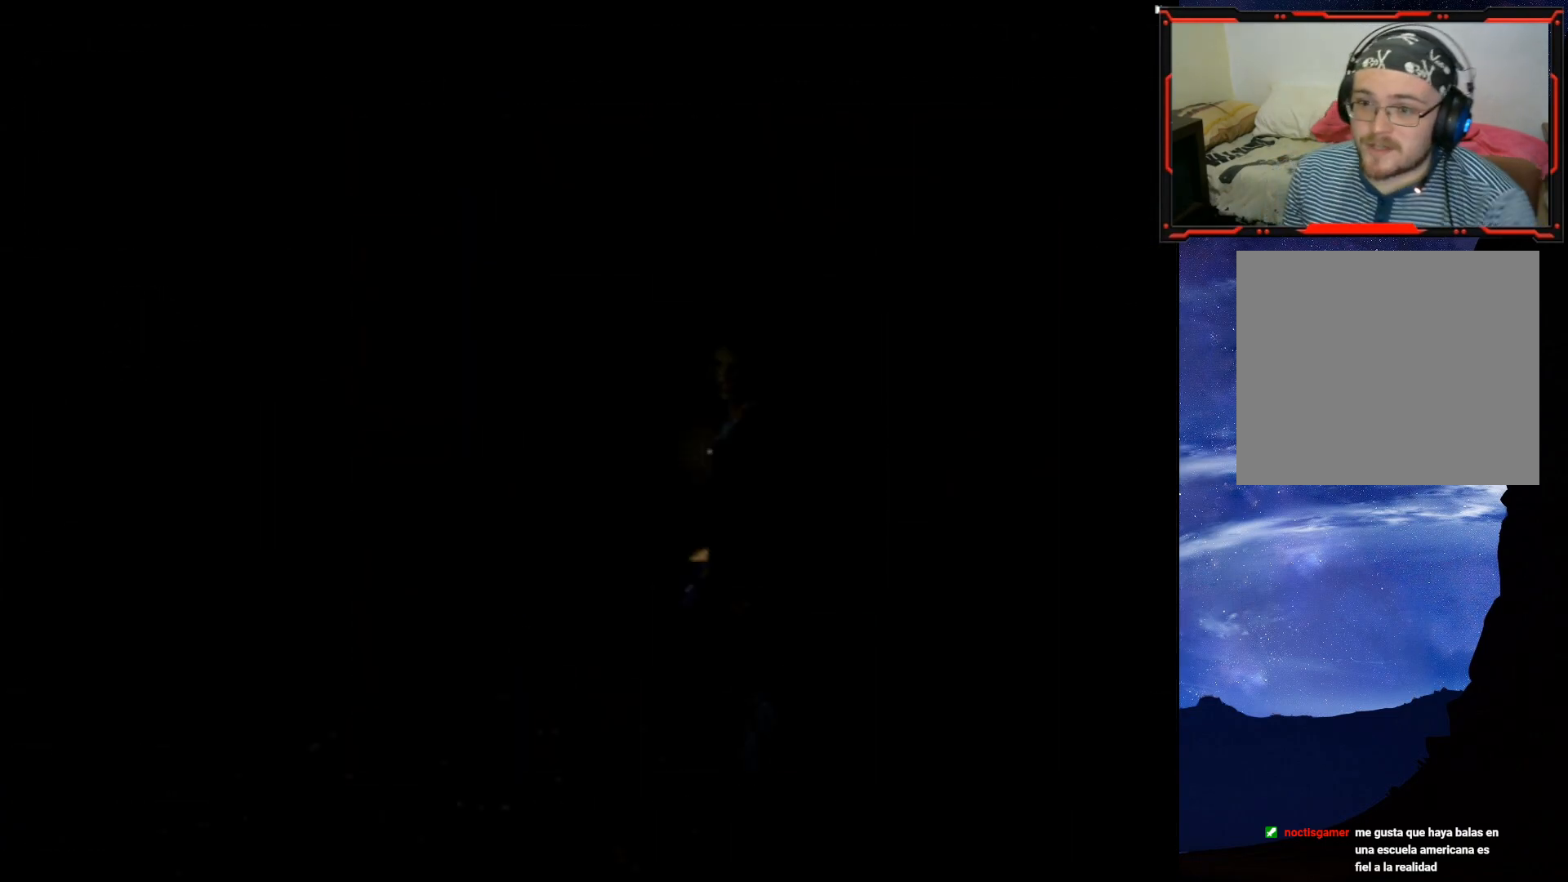
{"buttons": ["SQUARE", "DPAD_UP"], "right_stick": "center", "events": [[267, "DPAD_UP", "down"], [367, "DPAD_LEFT", "up"], [384, "SQUARE", "down"]]}